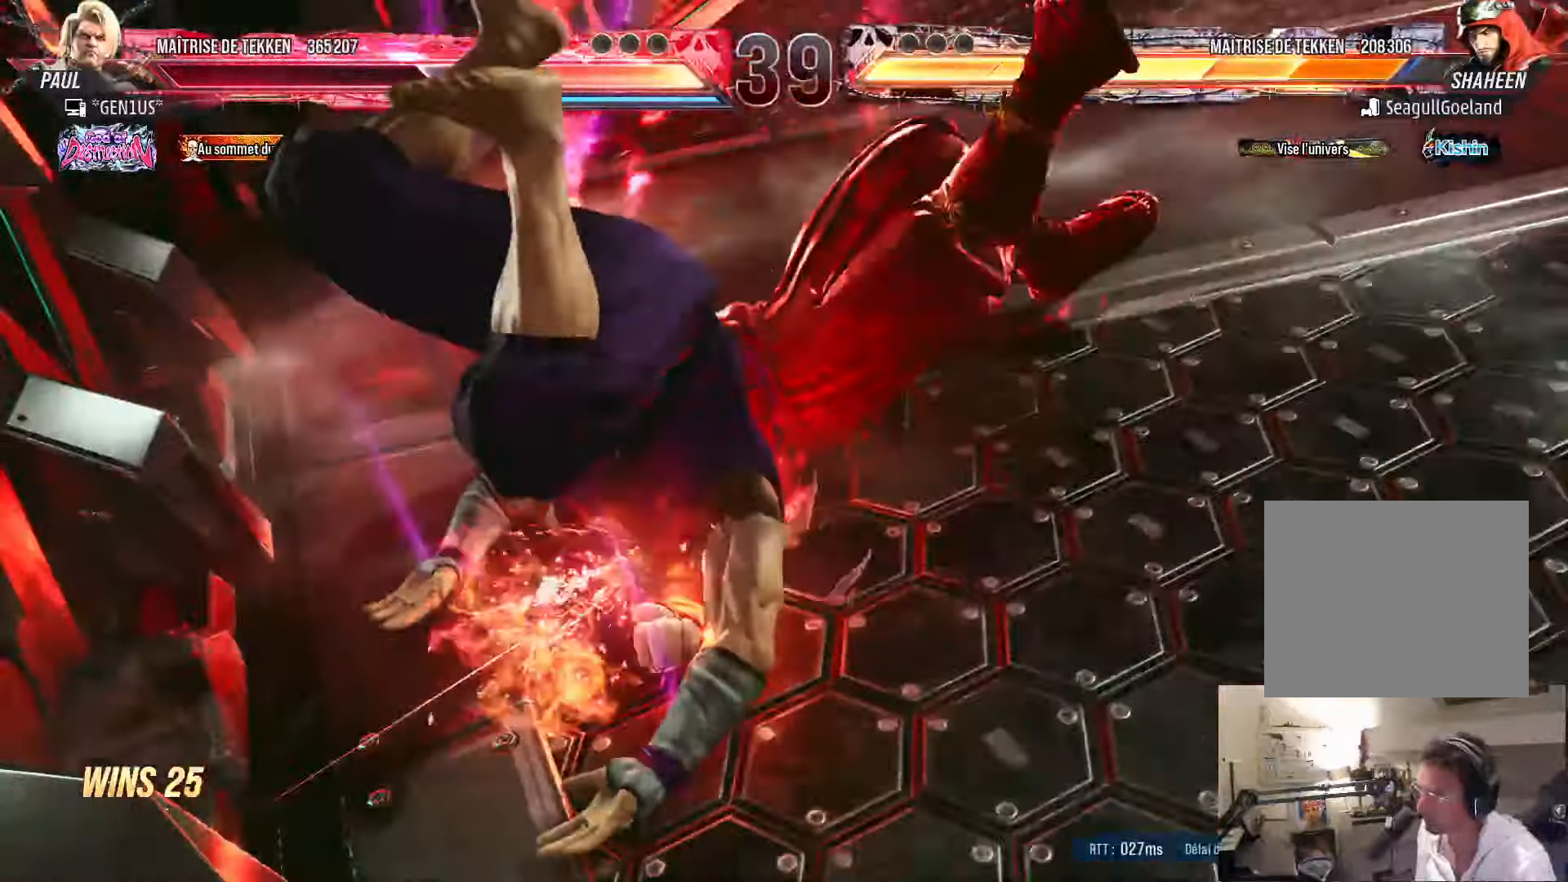
Gameplay with a controller (PlayStation layout); each line is a JSON object with the inputs held at the frame after it. "events" lists button and stick changes between this image and that frame as [ms after this image, input, new state], when the widget could be followed in between. Not read: L1.
{"buttons": ["DPAD_DOWN"], "left_stick": "center", "right_stick": "center", "events": [[16, "DPAD_DOWN", "down"], [66, "SQUARE", "up"], [133, "SQUARE", "down"], [200, "SQUARE", "up"], [300, "SQUARE", "down"], [350, "SQUARE", "up"], [416, "SQUARE", "down"], [500, "SQUARE", "up"]]}
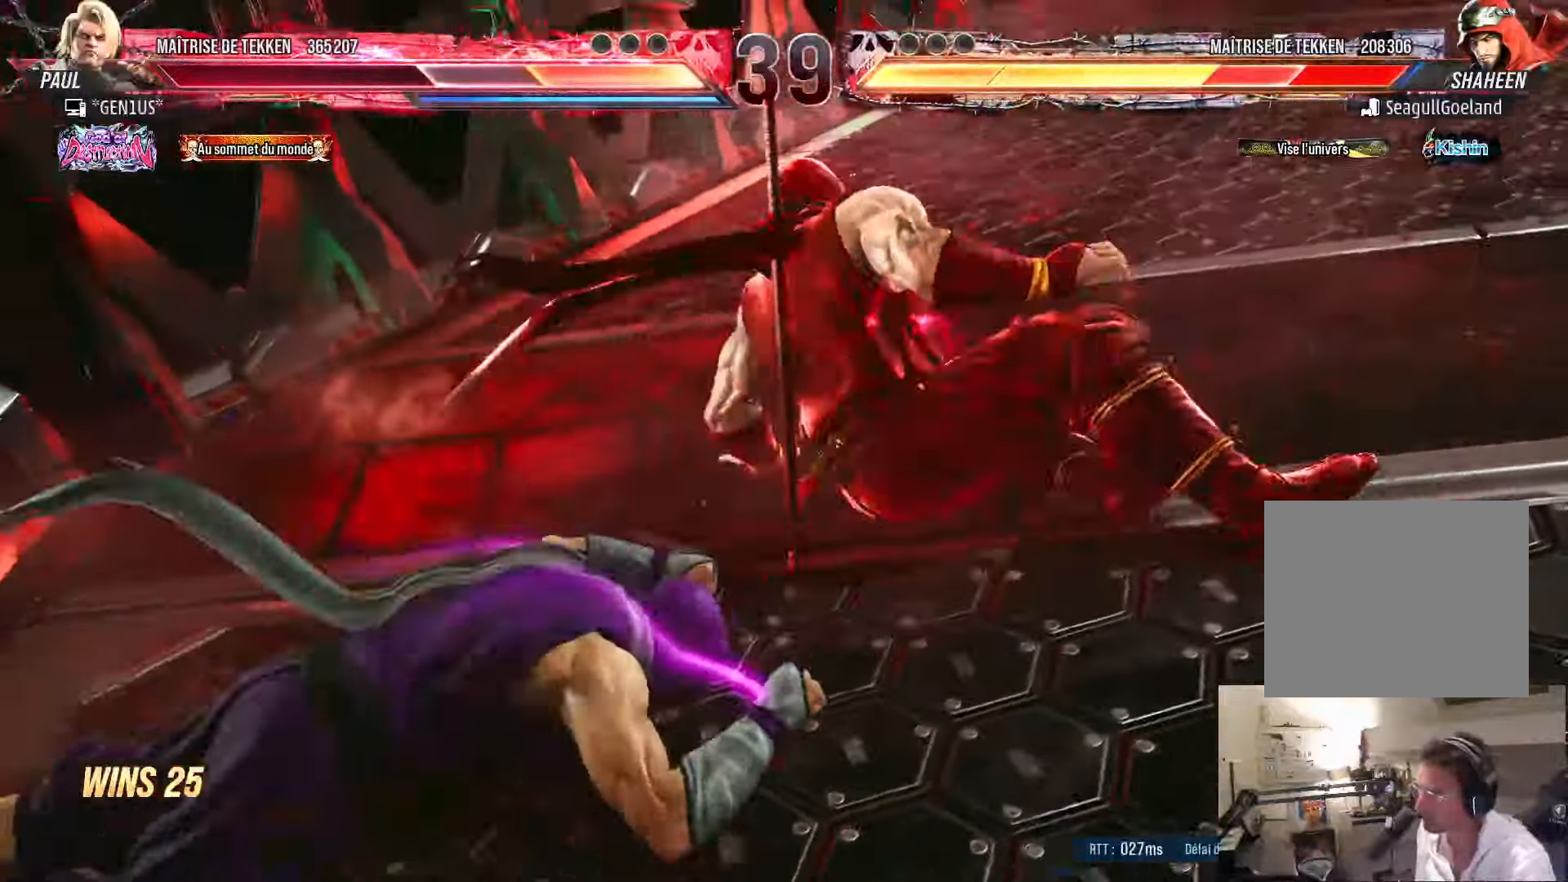
{"buttons": ["DPAD_DOWN"], "left_stick": "center", "right_stick": "center", "events": [[66, "SQUARE", "down"], [116, "SQUARE", "up"], [200, "SQUARE", "down"], [266, "SQUARE", "up"], [316, "SQUARE", "down"], [383, "SQUARE", "up"], [450, "SQUARE", "down"], [500, "SQUARE", "up"]]}
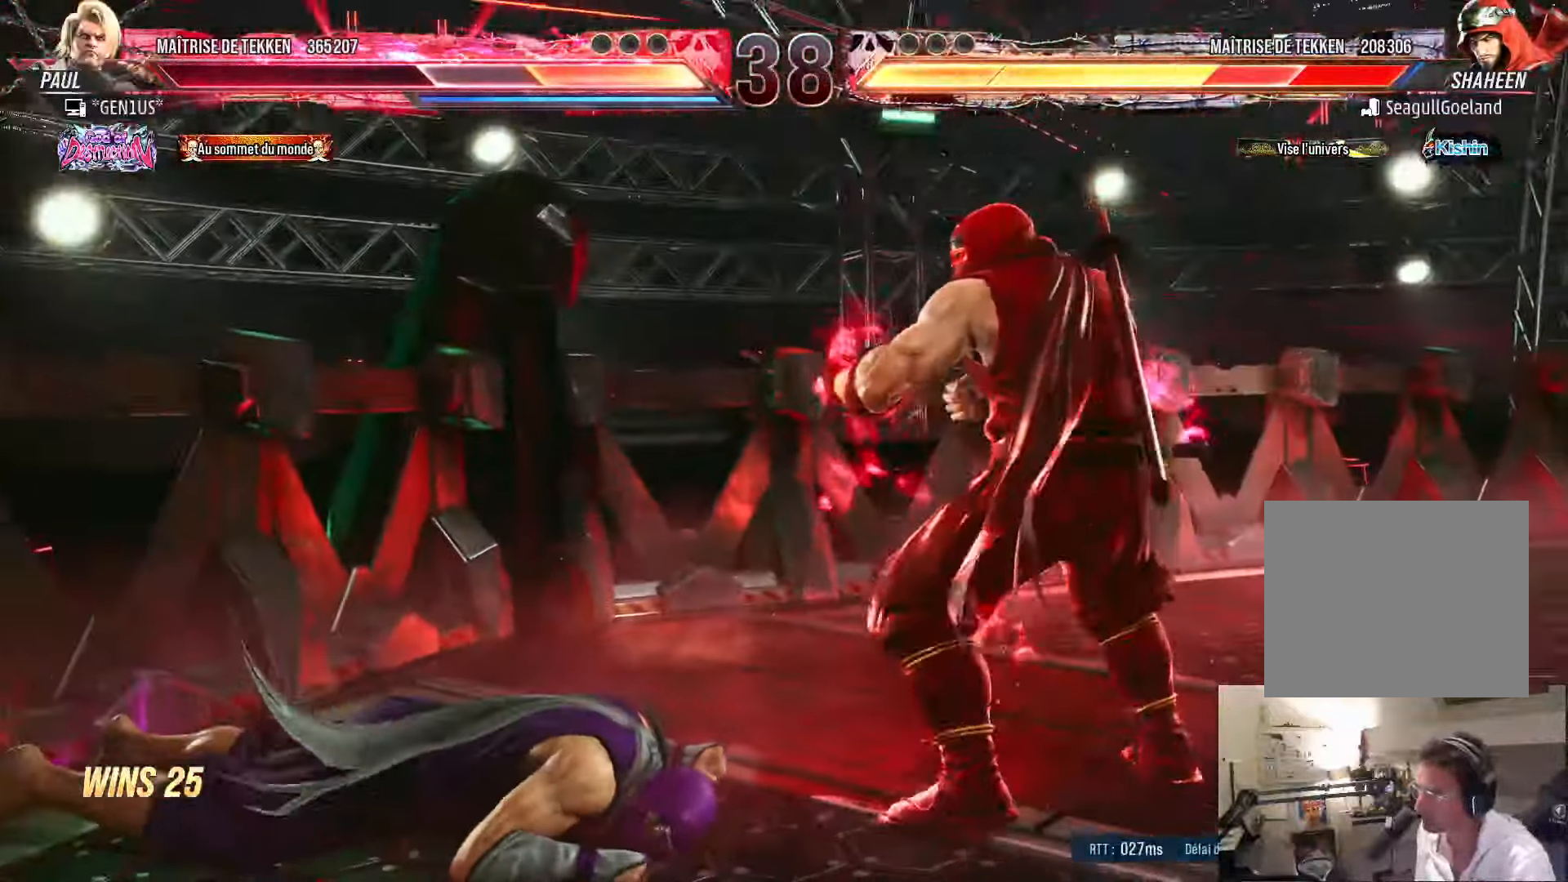
{"buttons": ["SQUARE", "DPAD_DOWN"], "left_stick": "center", "right_stick": "center", "events": [[66, "SQUARE", "down"], [133, "SQUARE", "up"], [200, "SQUARE", "down"], [266, "SQUARE", "up"], [316, "SQUARE", "down"]]}
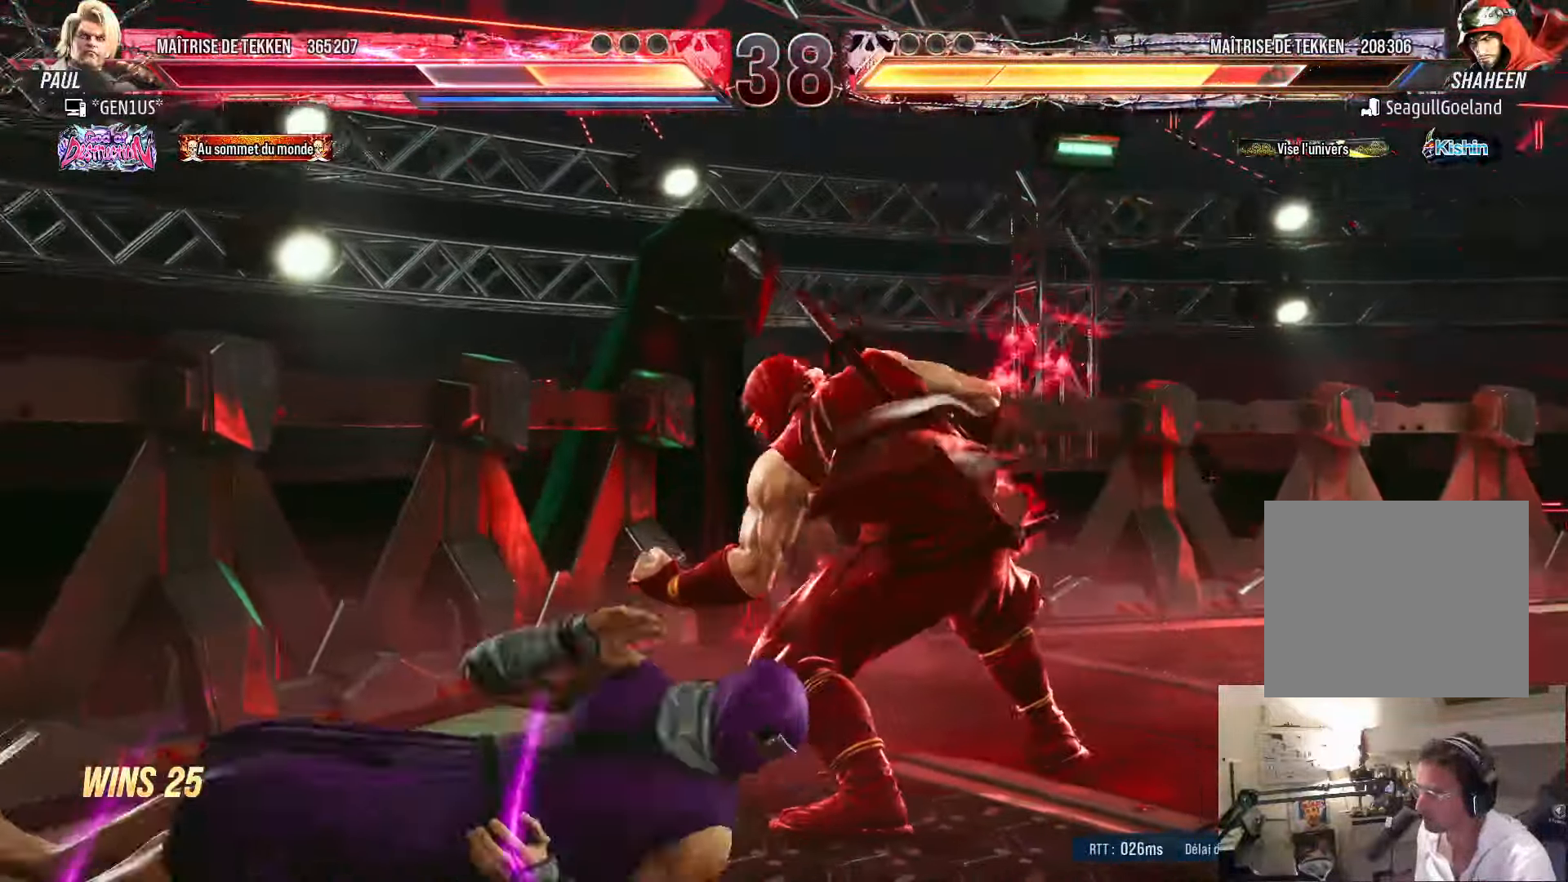
{"buttons": [], "left_stick": "center", "right_stick": "center", "events": [[50, "DPAD_DOWN", "up"], [83, "SQUARE", "up"], [200, "DPAD_LEFT", "down"], [250, "DPAD_LEFT", "up"], [333, "DPAD_LEFT", "down"], [416, "DPAD_LEFT", "up"]]}
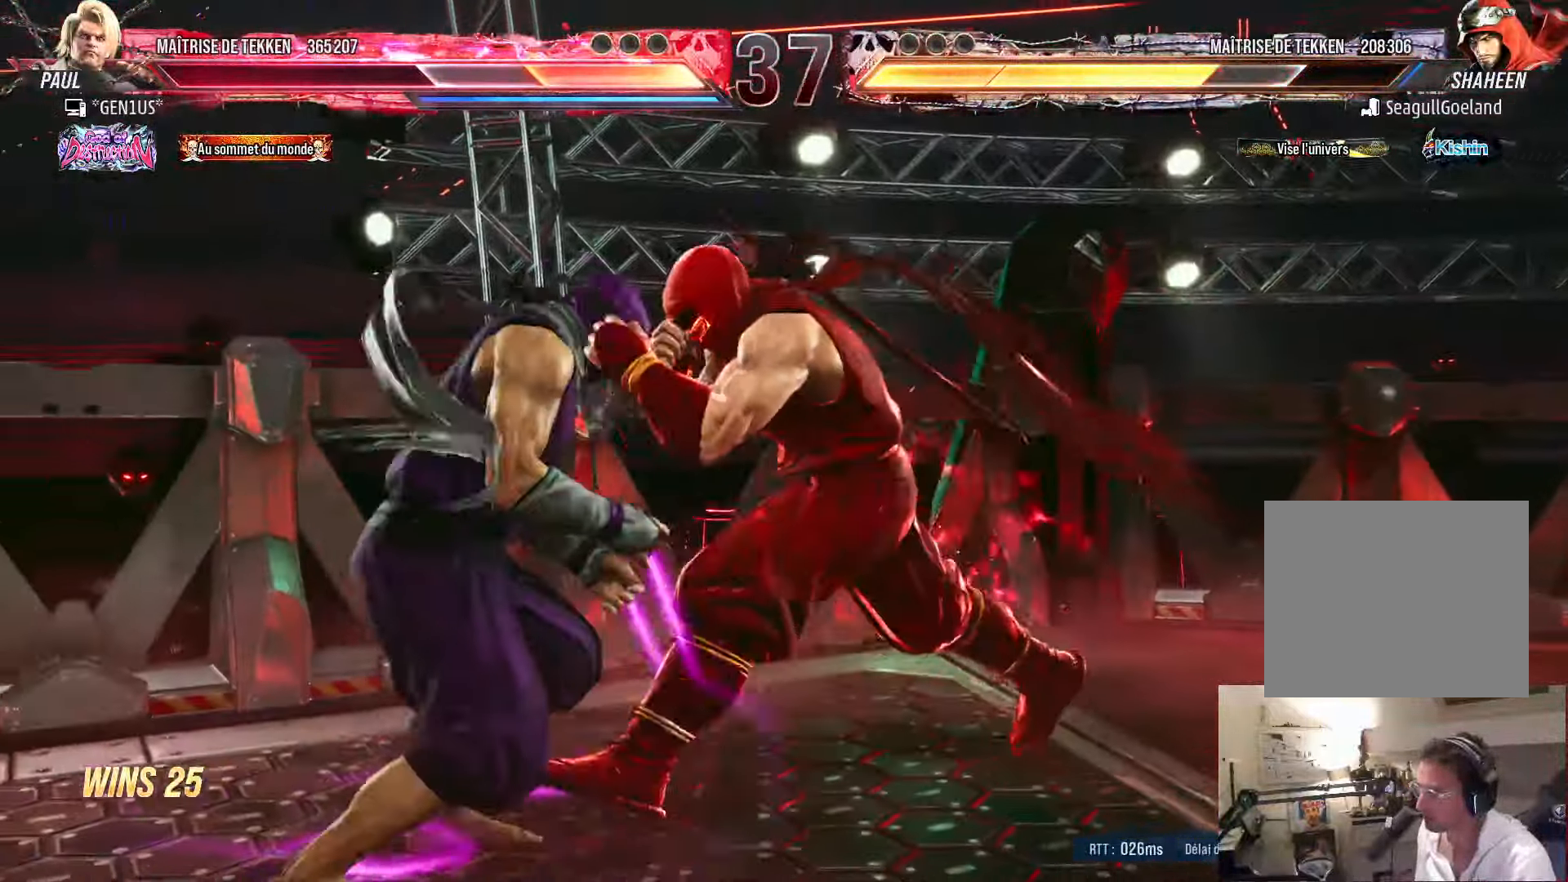
{"buttons": ["CROSS", "SQUARE", "DPAD_DOWN", "DPAD_LEFT"], "left_stick": "center", "right_stick": "center", "events": [[216, "DPAD_DOWN", "down"], [216, "DPAD_RIGHT", "down"], [250, "DPAD_RIGHT", "up"], [266, "CROSS", "down"], [266, "DPAD_LEFT", "down"], [266, "SQUARE", "down"]]}
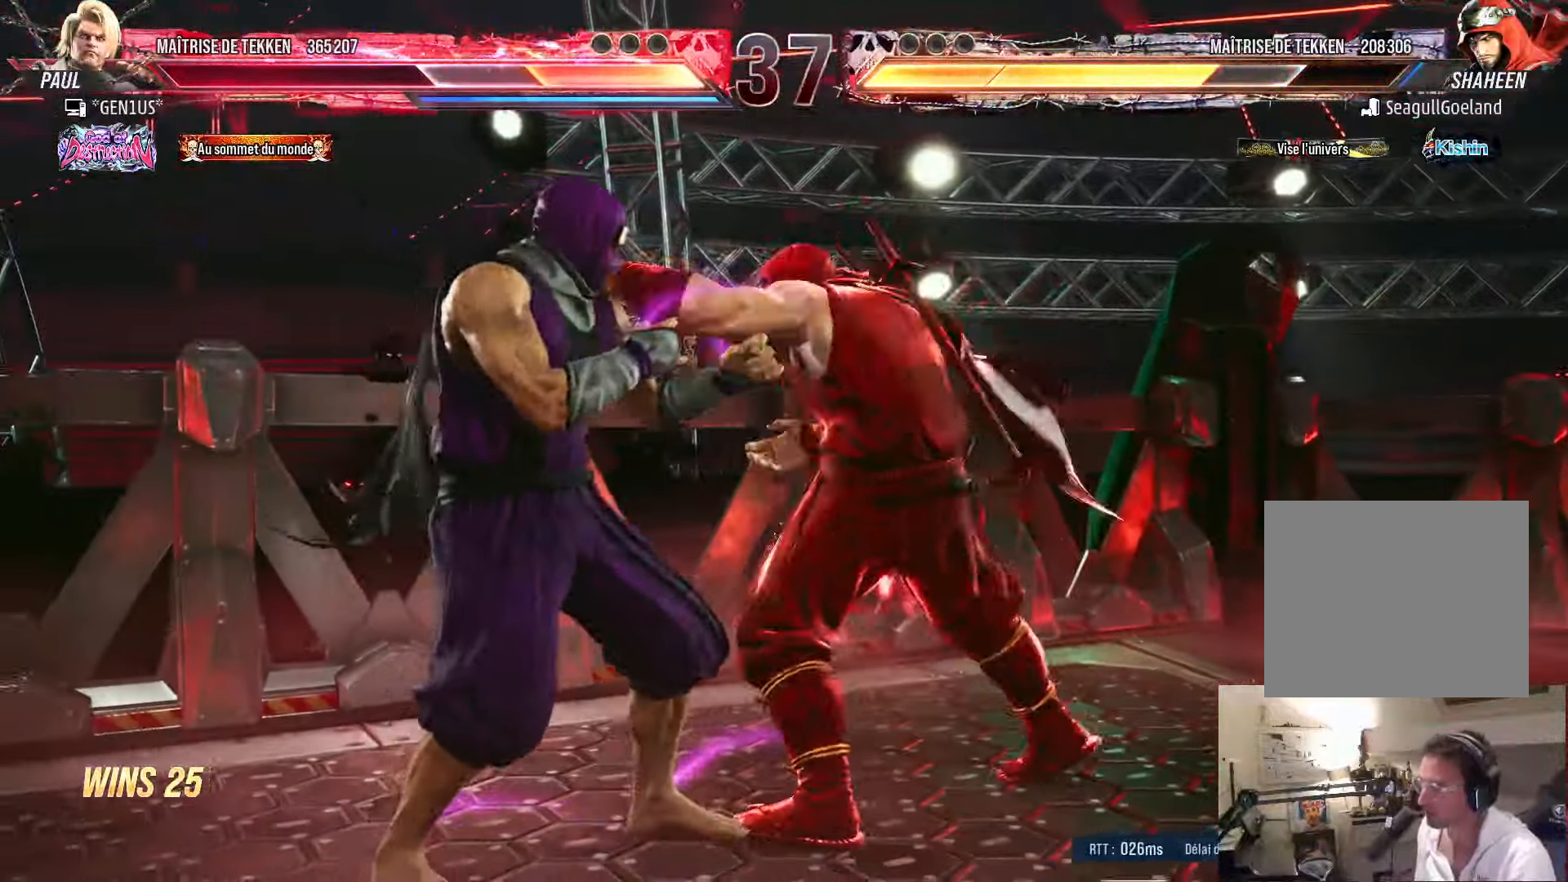
{"buttons": [], "left_stick": "center", "right_stick": "center", "events": [[16, "DPAD_DOWN", "up"], [16, "DPAD_LEFT", "up"], [150, "CROSS", "up"], [150, "SQUARE", "up"]]}
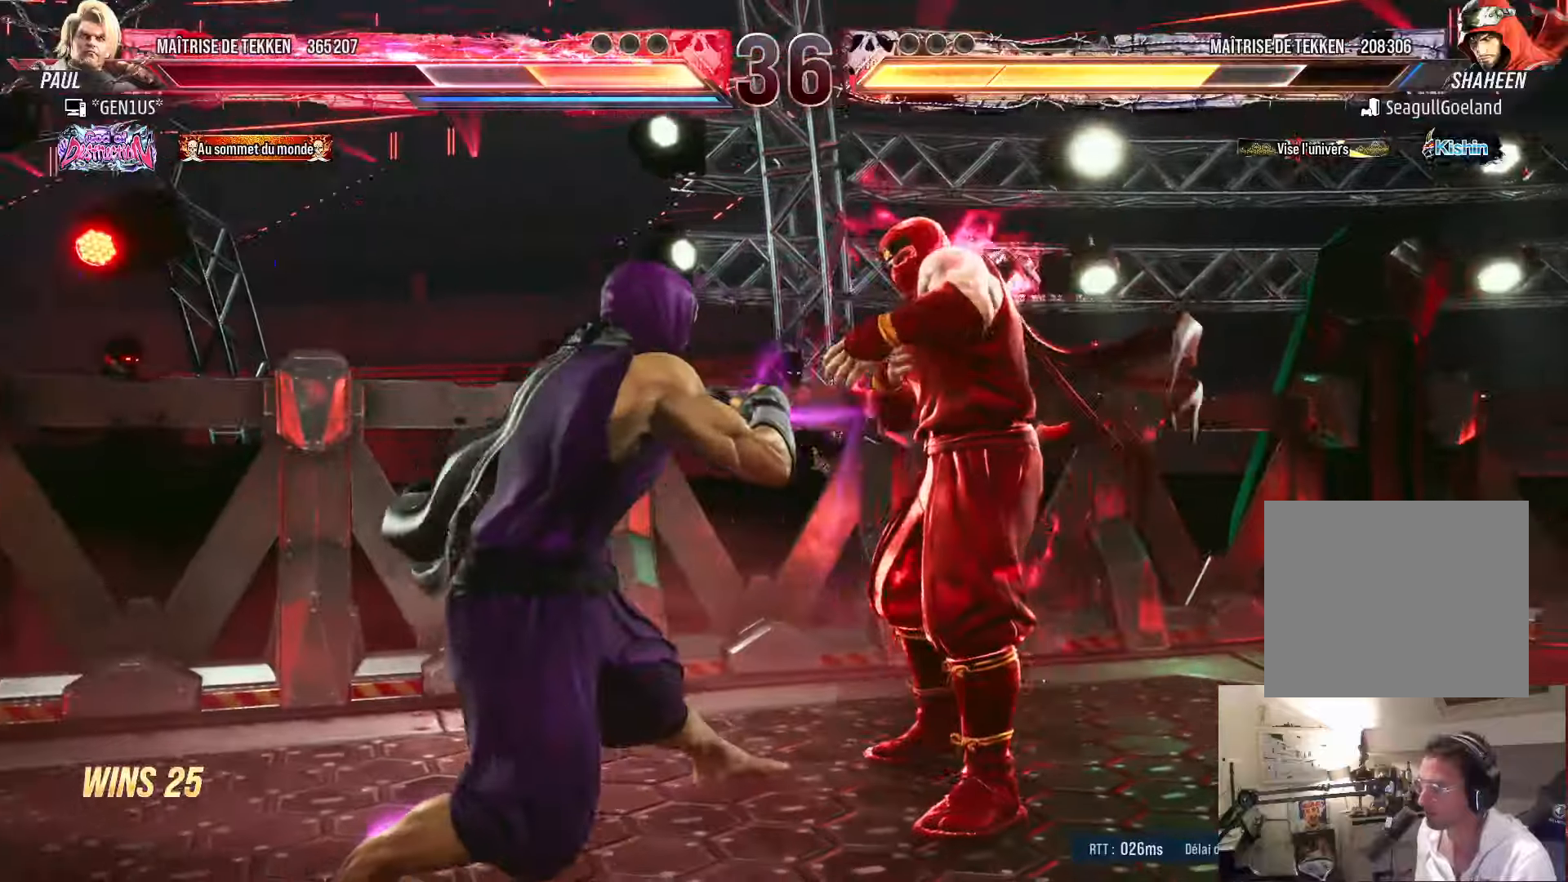
{"buttons": ["SQUARE", "DPAD_DOWN"], "left_stick": "center", "right_stick": "center", "events": [[150, "DPAD_RIGHT", "down"], [167, "DPAD_DOWN", "down"], [183, "DPAD_RIGHT", "up"], [200, "SQUARE", "down"], [233, "DPAD_RIGHT", "down"], [350, "DPAD_RIGHT", "up"]]}
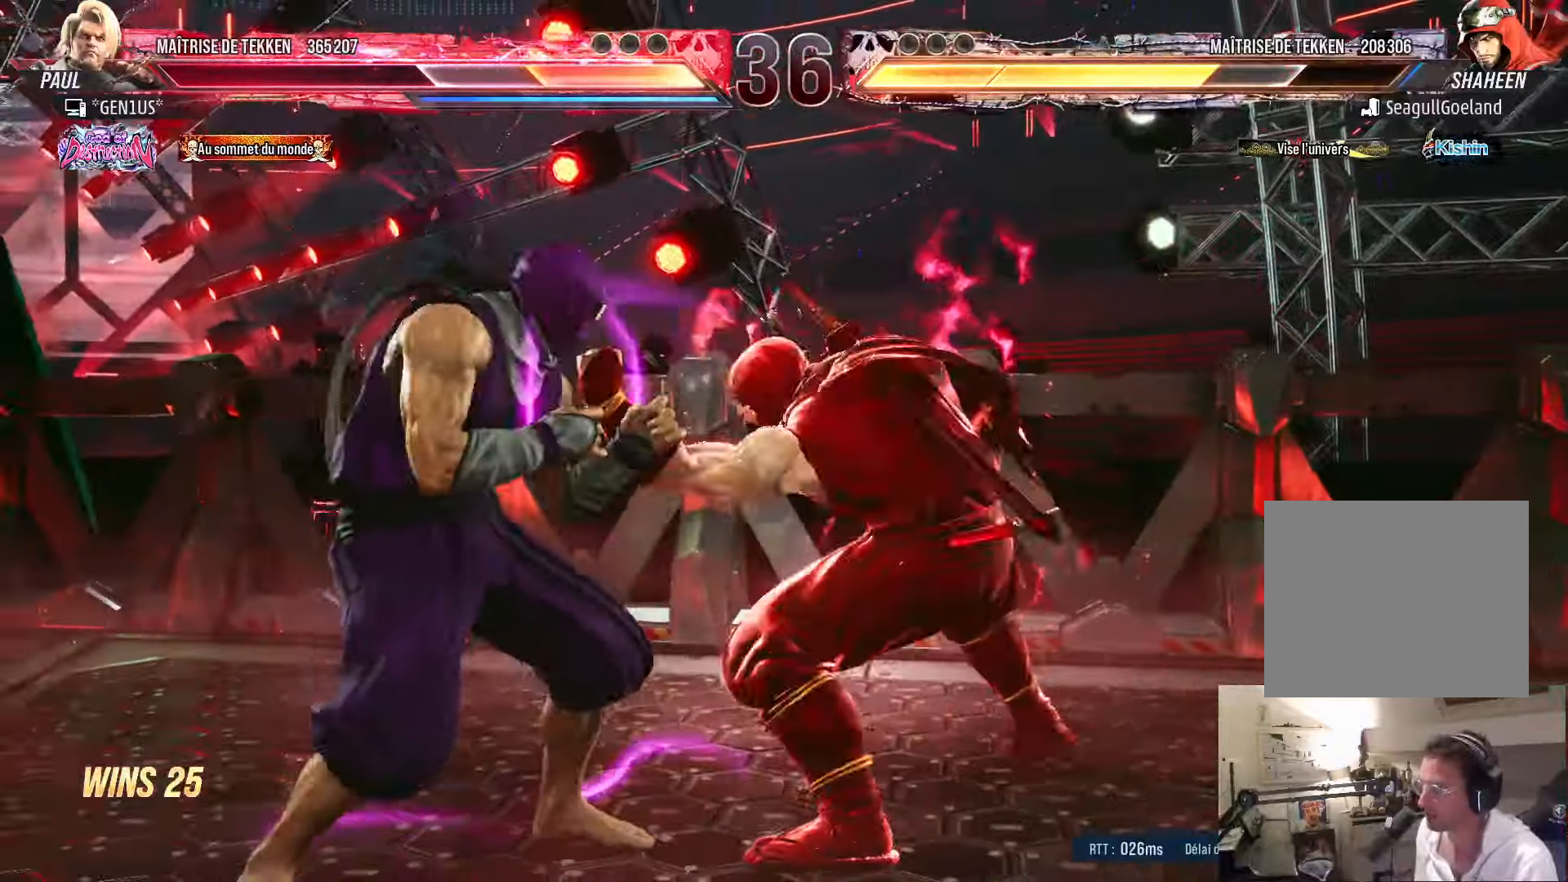
{"buttons": [], "left_stick": "center", "right_stick": "center", "events": [[50, "DPAD_DOWN", "up"], [117, "SQUARE", "up"], [417, "DPAD_LEFT", "down"], [483, "DPAD_LEFT", "up"]]}
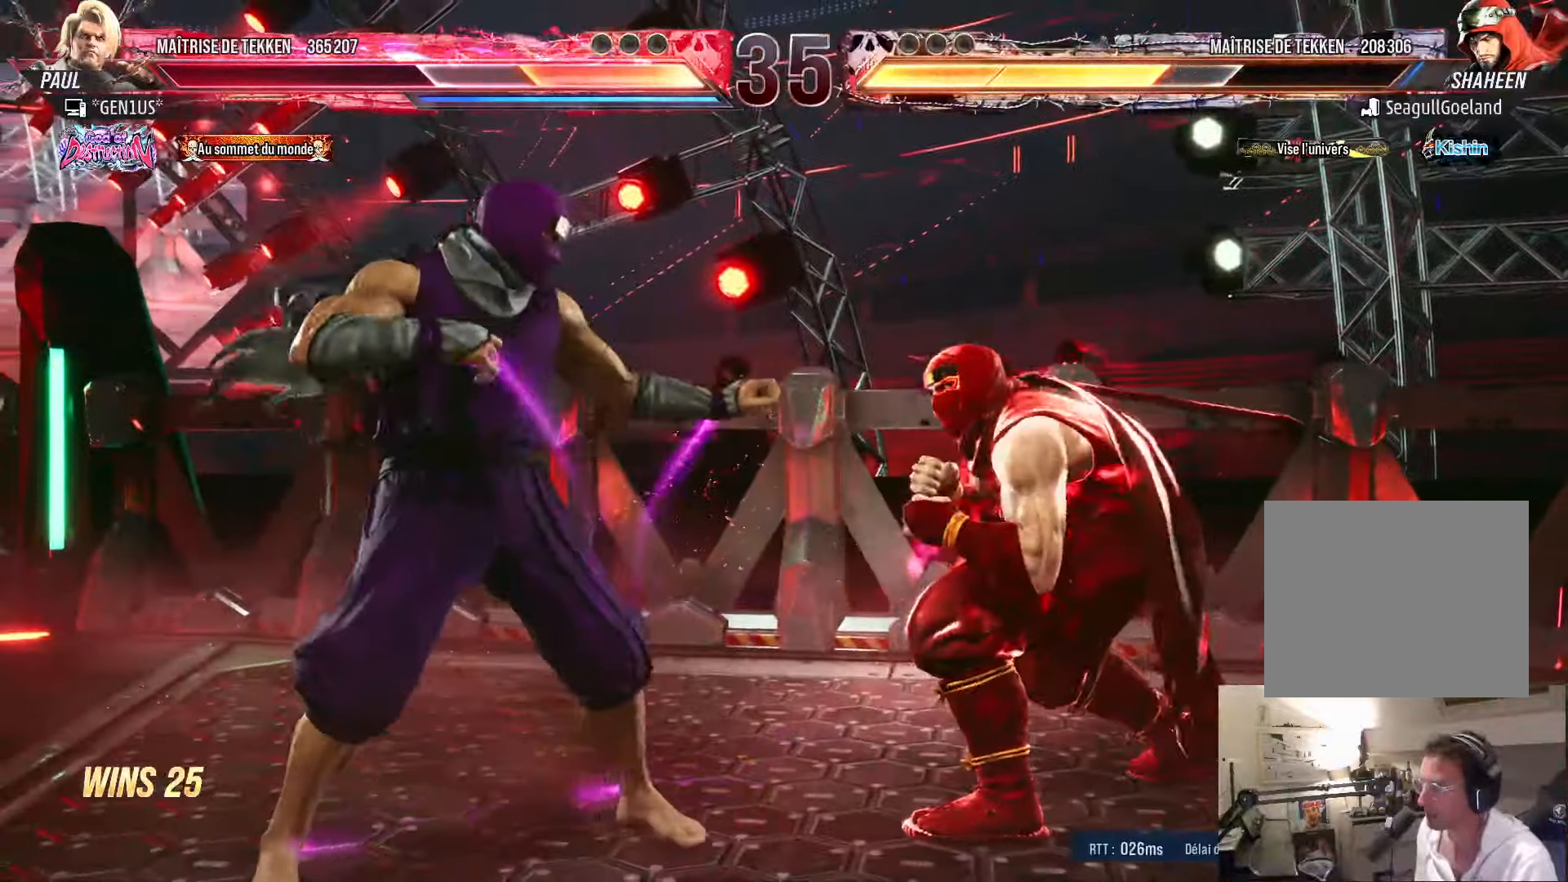
{"buttons": ["DPAD_RIGHT"], "left_stick": "center", "right_stick": "center", "events": [[17, "DPAD_DOWN", "down"], [50, "SQUARE", "down"], [117, "DPAD_DOWN", "up"], [117, "SQUARE", "up"], [133, "TRIANGLE", "down"], [200, "TRIANGLE", "up"], [483, "DPAD_RIGHT", "down"]]}
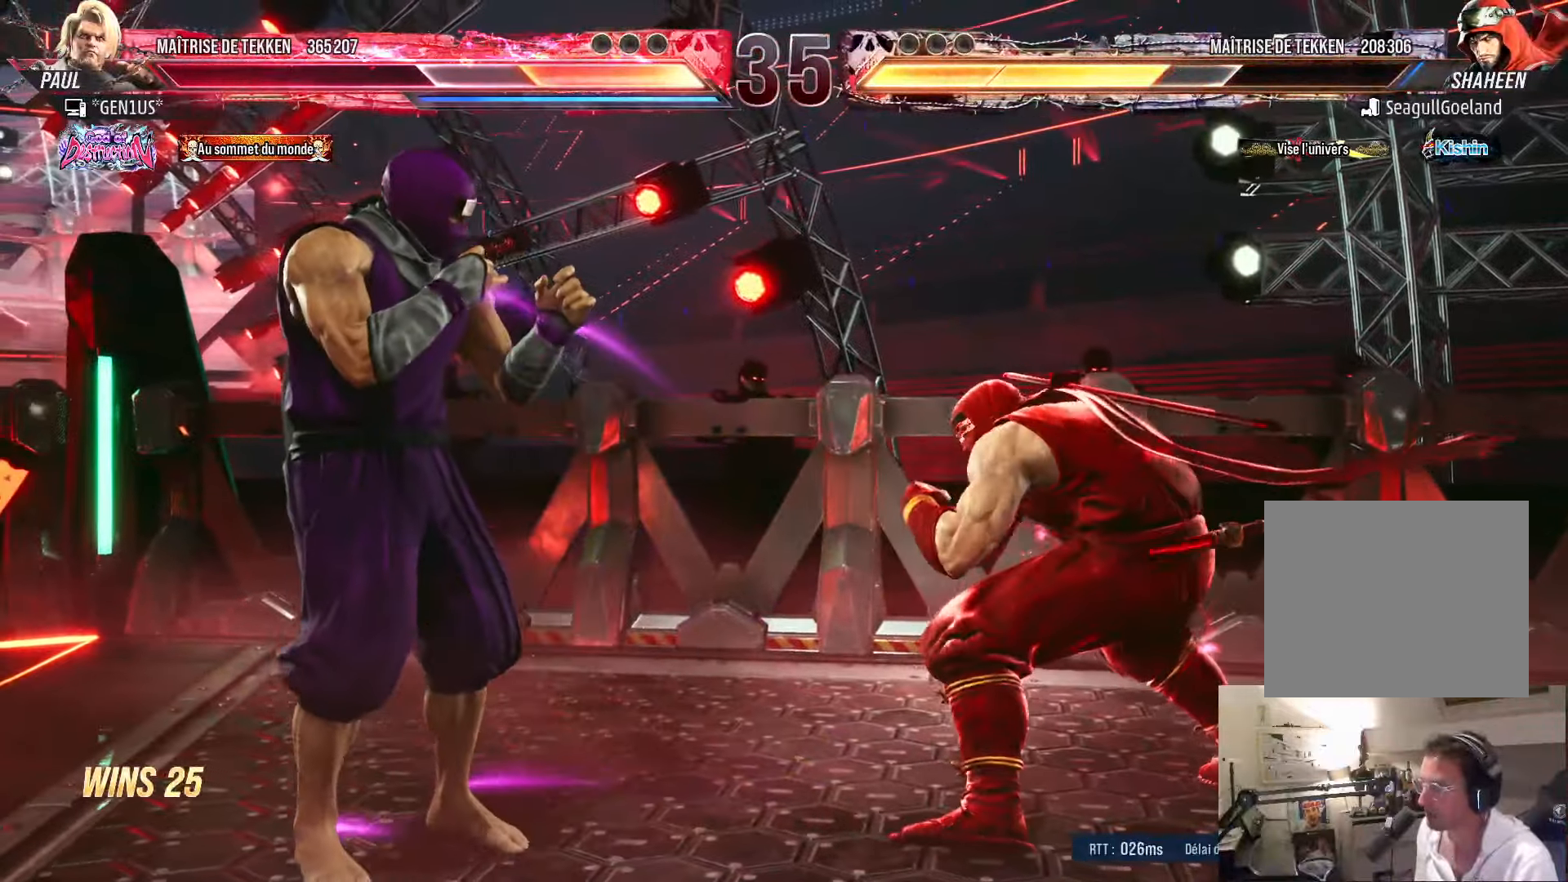
{"buttons": [], "left_stick": "center", "right_stick": "center", "events": [[50, "DPAD_RIGHT", "up"], [133, "DPAD_RIGHT", "down"], [350, "DPAD_DOWN", "down"], [350, "DPAD_RIGHT", "up"], [417, "DPAD_DOWN", "up"], [483, "DPAD_RIGHT", "down"], [500, "DPAD_RIGHT", "up"]]}
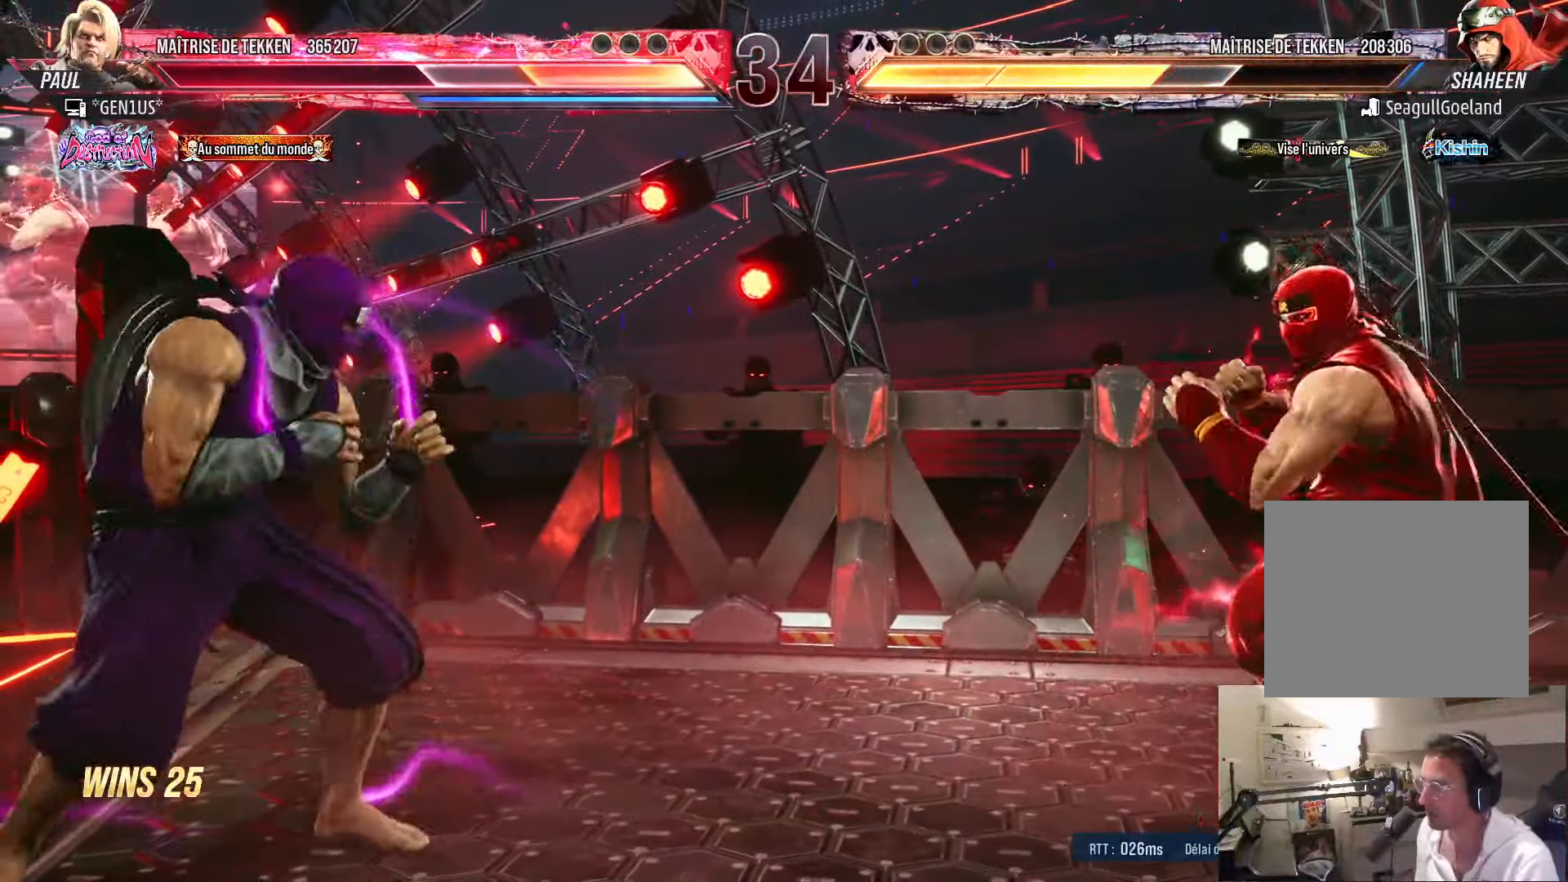
{"buttons": ["TRIANGLE", "DPAD_LEFT"], "left_stick": "center", "right_stick": "center", "events": [[67, "DPAD_LEFT", "down"], [100, "DPAD_LEFT", "up"], [167, "DPAD_RIGHT", "down"], [200, "DPAD_RIGHT", "up"], [283, "DPAD_LEFT", "down"], [333, "DPAD_LEFT", "up"], [400, "DPAD_LEFT", "down"], [500, "TRIANGLE", "down"]]}
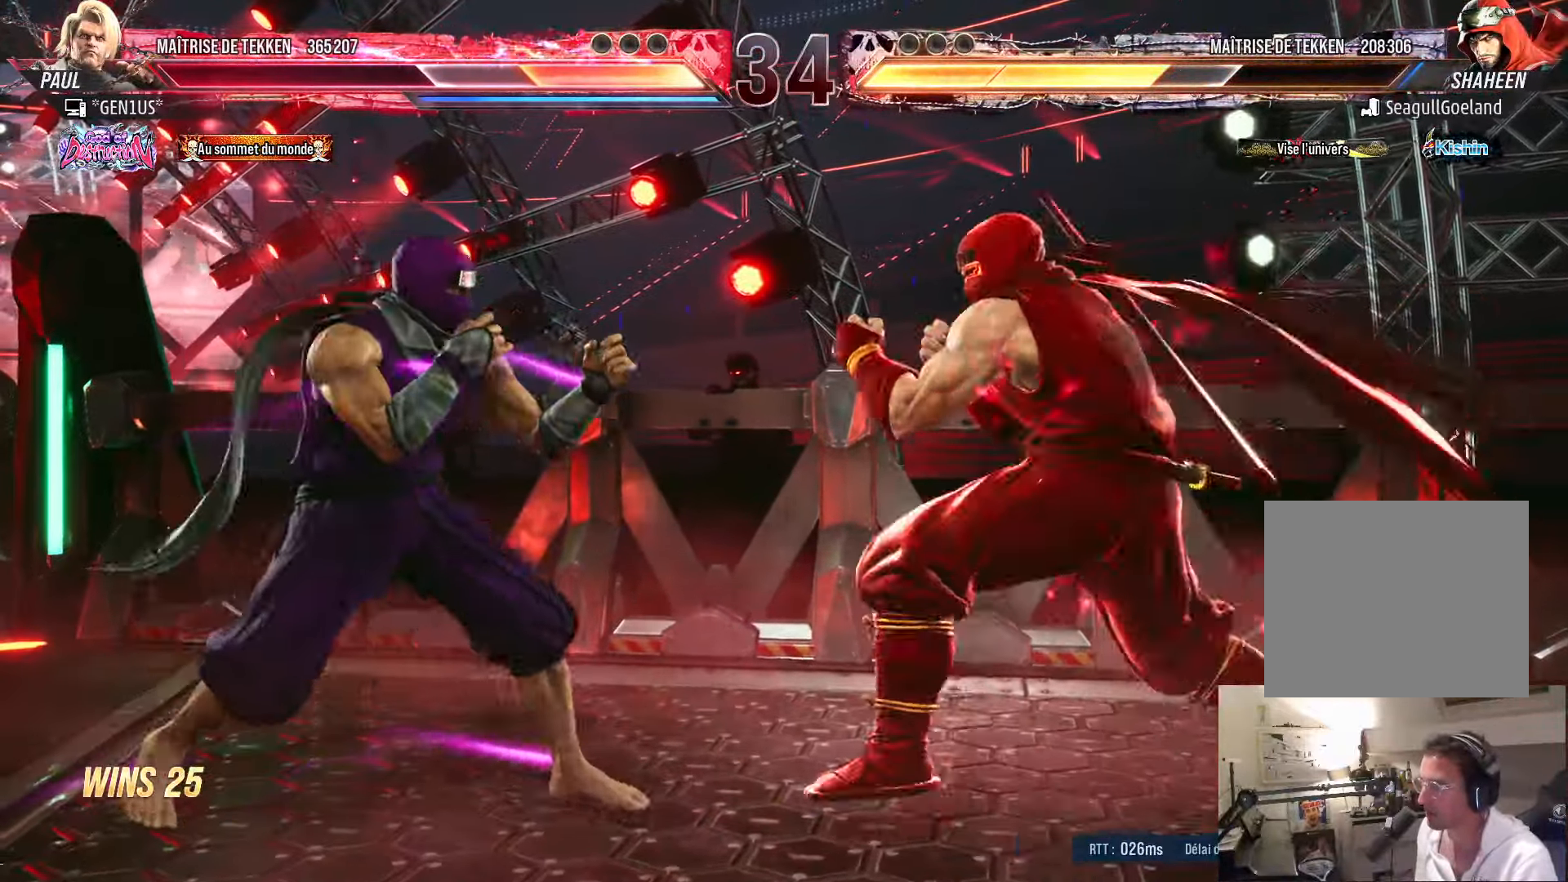
{"buttons": [], "left_stick": "center", "right_stick": "center", "events": [[67, "TRIANGLE", "up"], [100, "DPAD_LEFT", "up"], [267, "SQUARE", "down"], [300, "SQUARE", "up"]]}
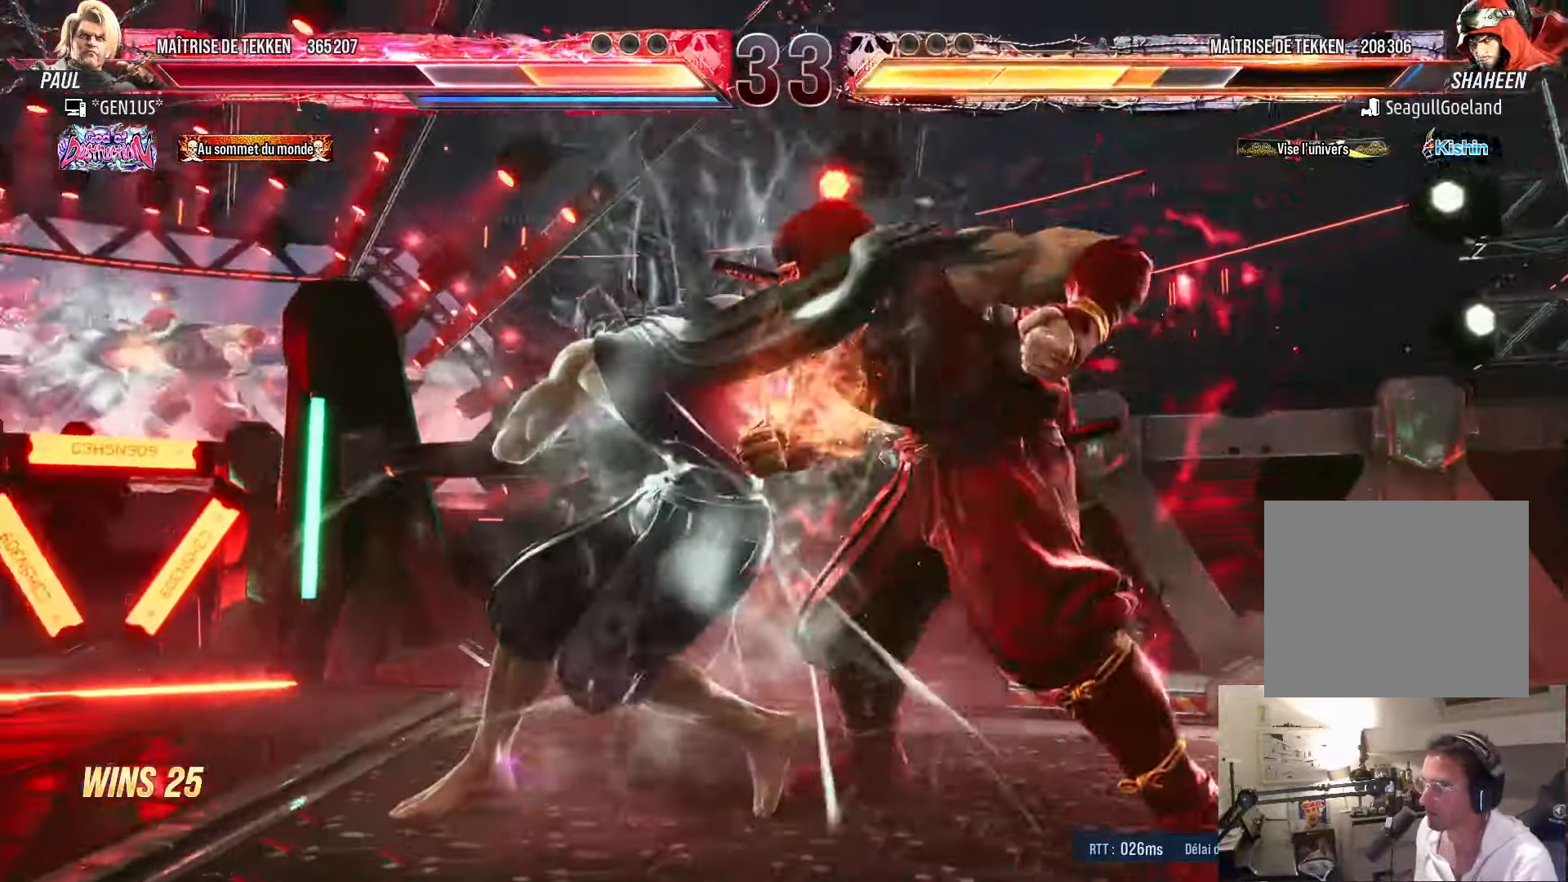
{"buttons": ["DPAD_RIGHT"], "left_stick": "center", "right_stick": "center", "events": [[67, "DPAD_RIGHT", "down"]]}
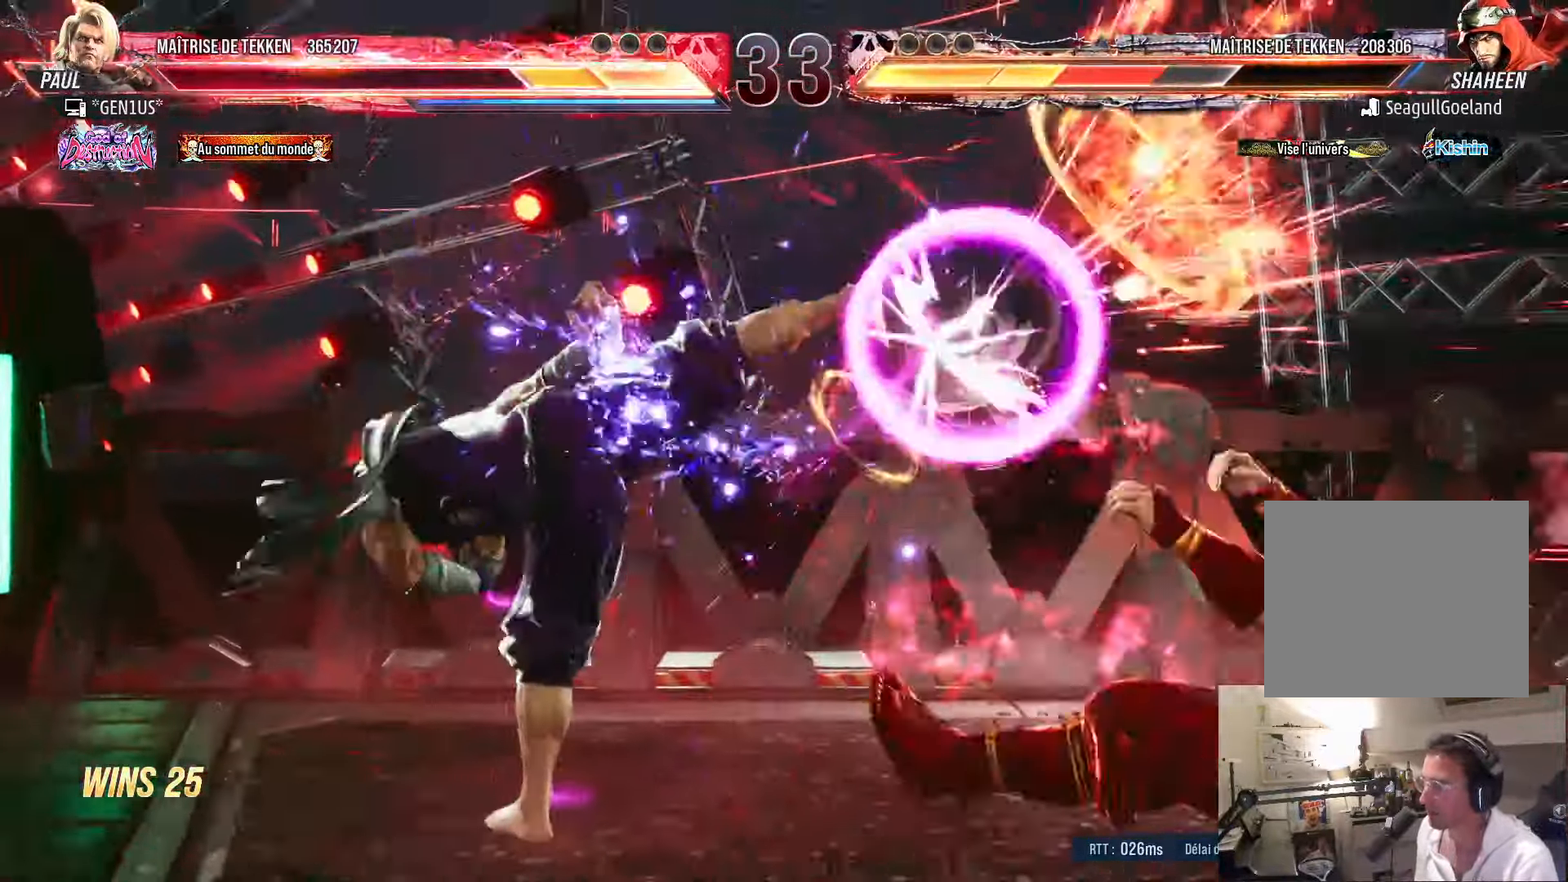
{"buttons": ["DPAD_RIGHT"], "left_stick": "center", "right_stick": "center", "events": []}
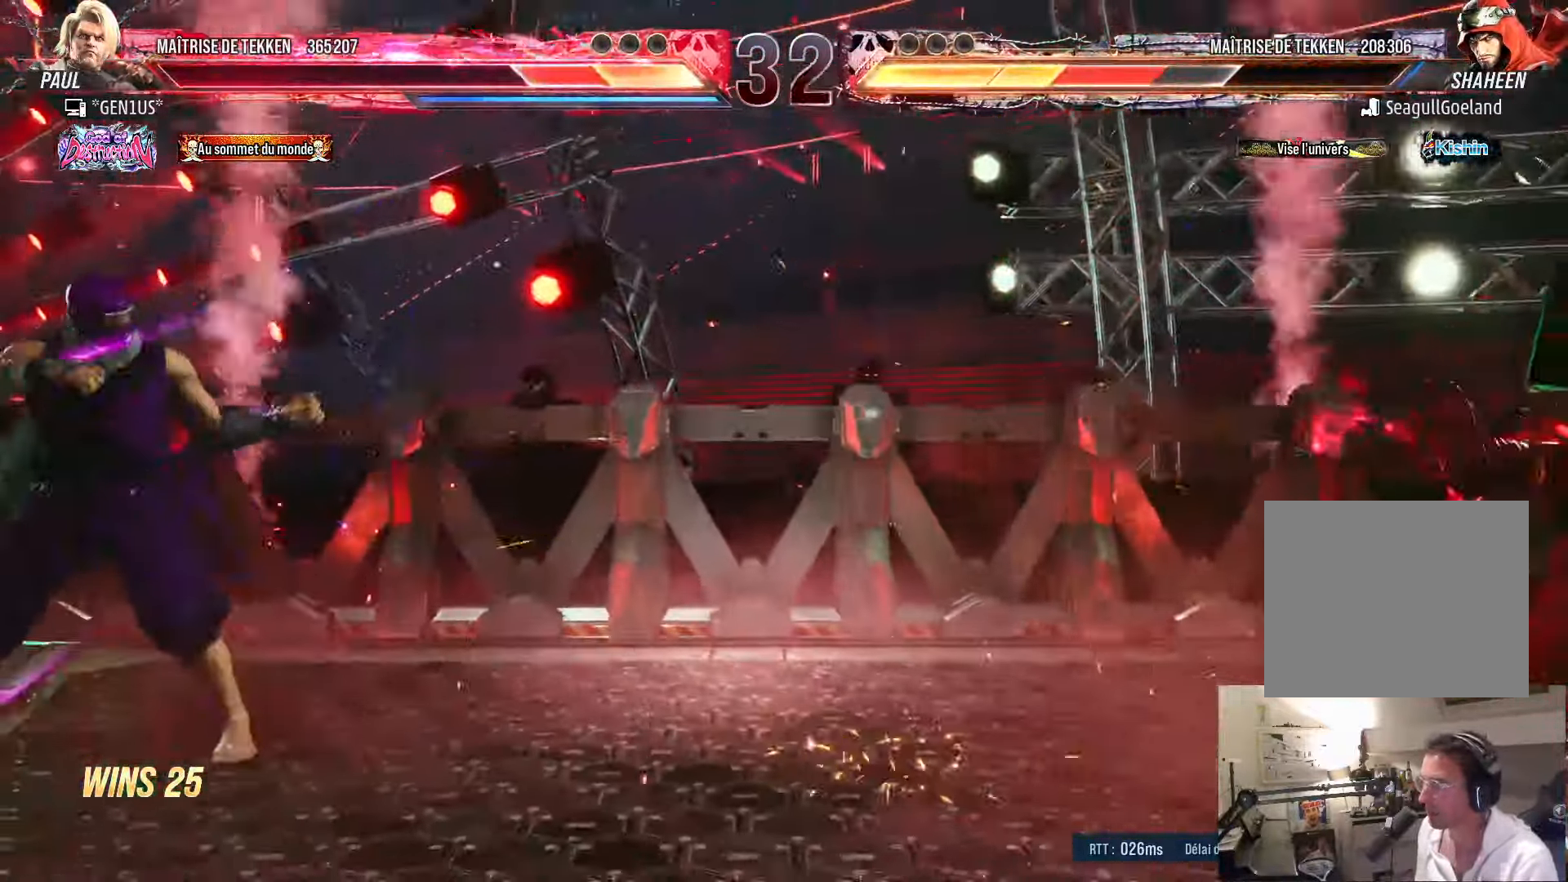
{"buttons": ["DPAD_UP"], "left_stick": "center", "right_stick": "center", "events": [[17, "DPAD_RIGHT", "up"], [167, "DPAD_UP", "down"], [300, "CIRCLE", "down"], [350, "CIRCLE", "up"], [417, "CIRCLE", "down"], [483, "CIRCLE", "up"]]}
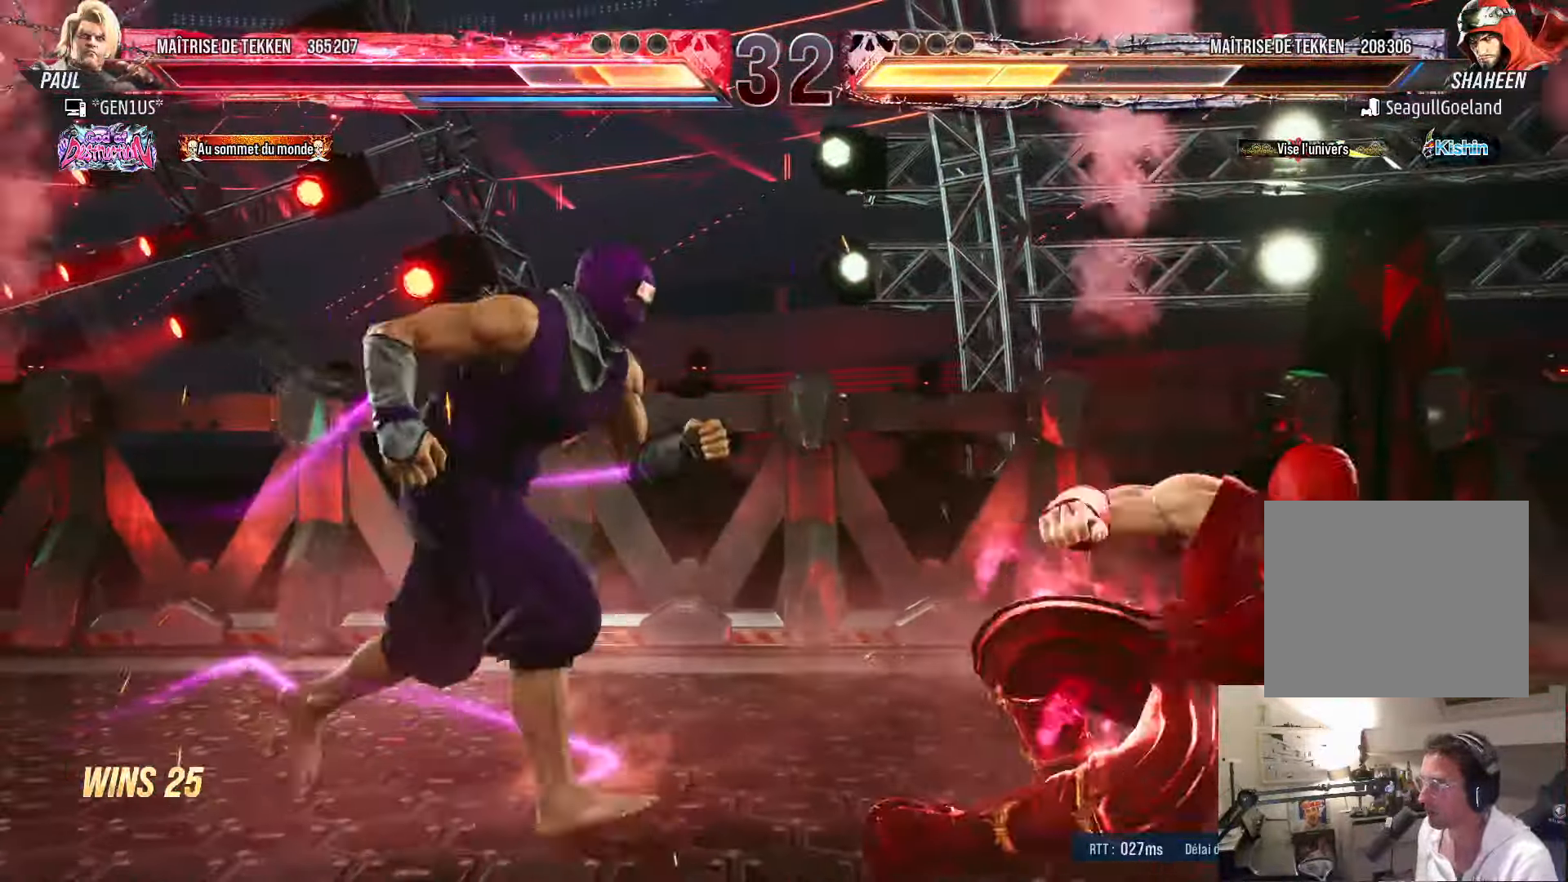
{"buttons": ["DPAD_RIGHT"], "left_stick": "center", "right_stick": "center", "events": [[33, "CIRCLE", "down"], [283, "DPAD_UP", "up"], [383, "CIRCLE", "up"], [450, "DPAD_RIGHT", "down"]]}
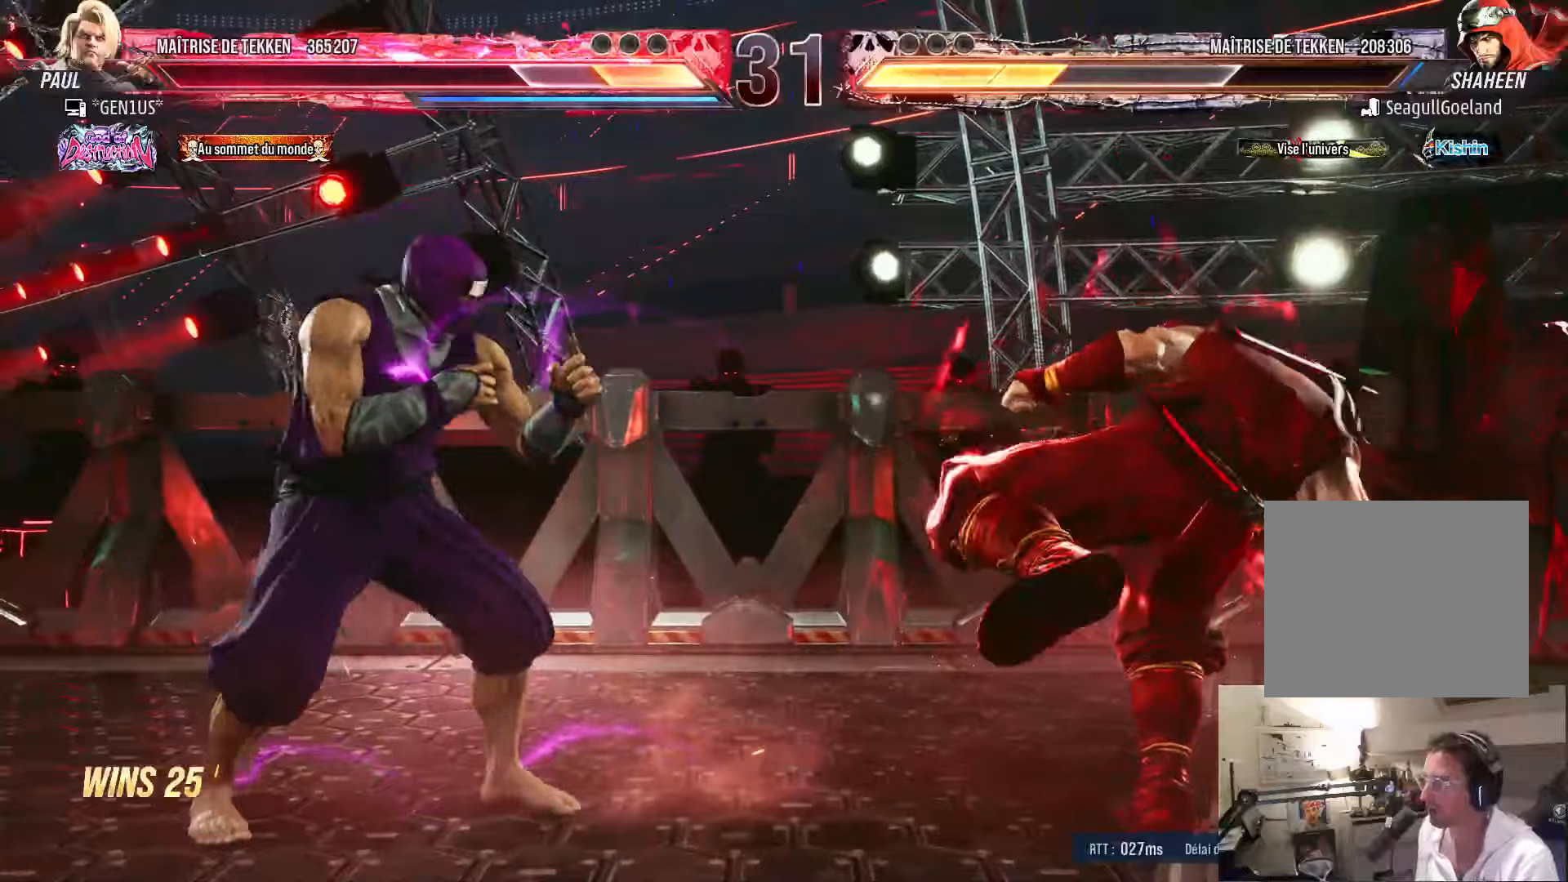
{"buttons": ["DPAD_RIGHT"], "left_stick": "center", "right_stick": "center", "events": [[17, "DPAD_RIGHT", "up"], [84, "DPAD_RIGHT", "down"], [350, "DPAD_DOWN", "down"], [467, "DPAD_DOWN", "up"]]}
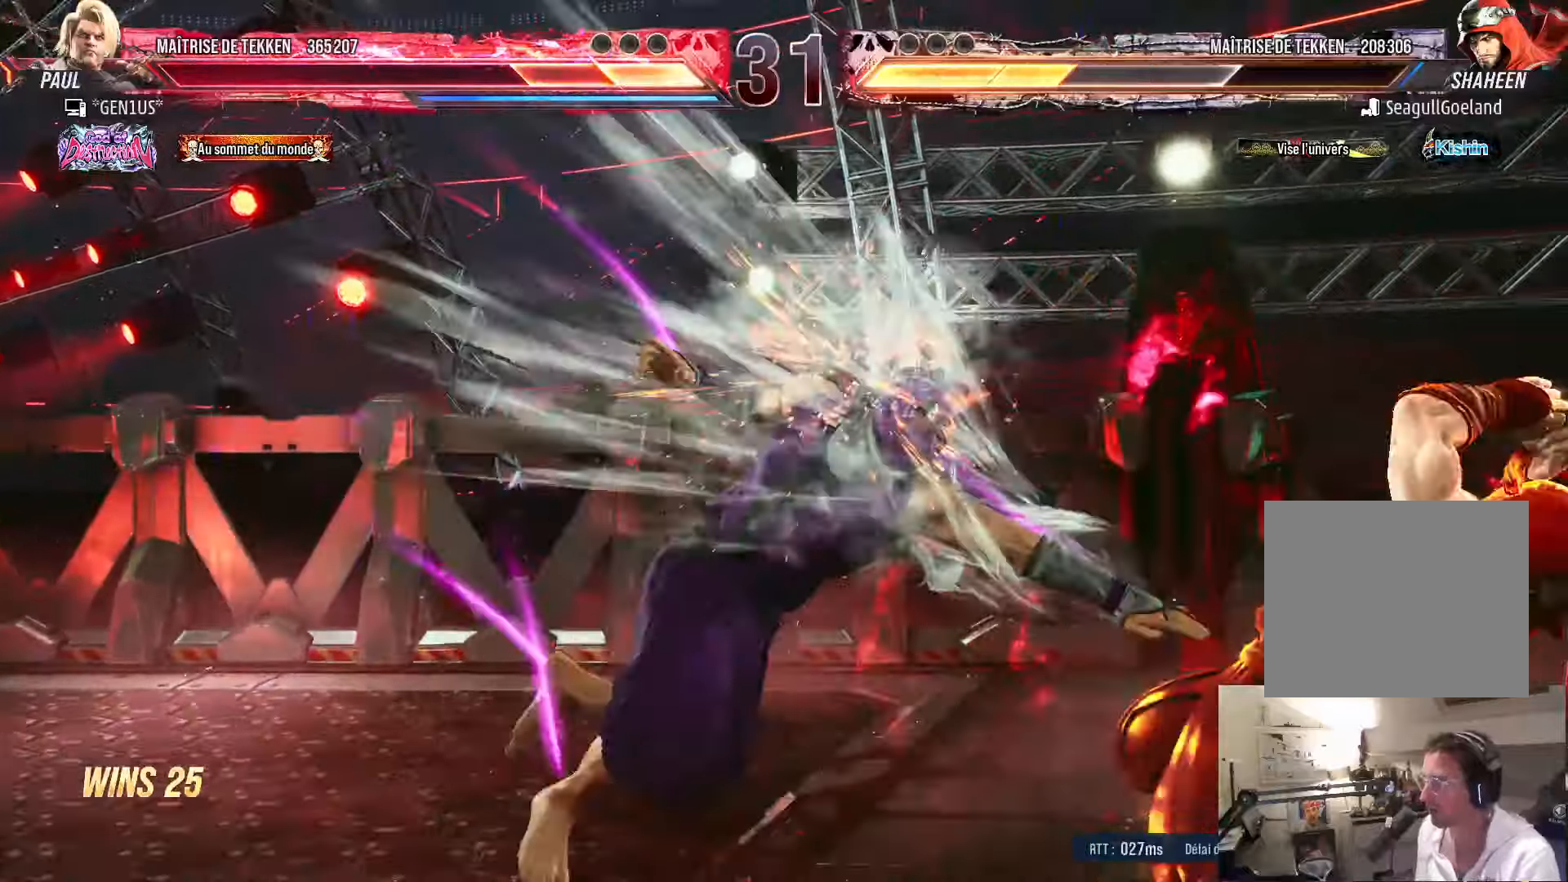
{"buttons": ["DPAD_RIGHT"], "left_stick": "center", "right_stick": "center", "events": [[300, "DPAD_RIGHT", "up"], [384, "DPAD_RIGHT", "down"], [467, "DPAD_RIGHT", "up"], [500, "DPAD_RIGHT", "down"]]}
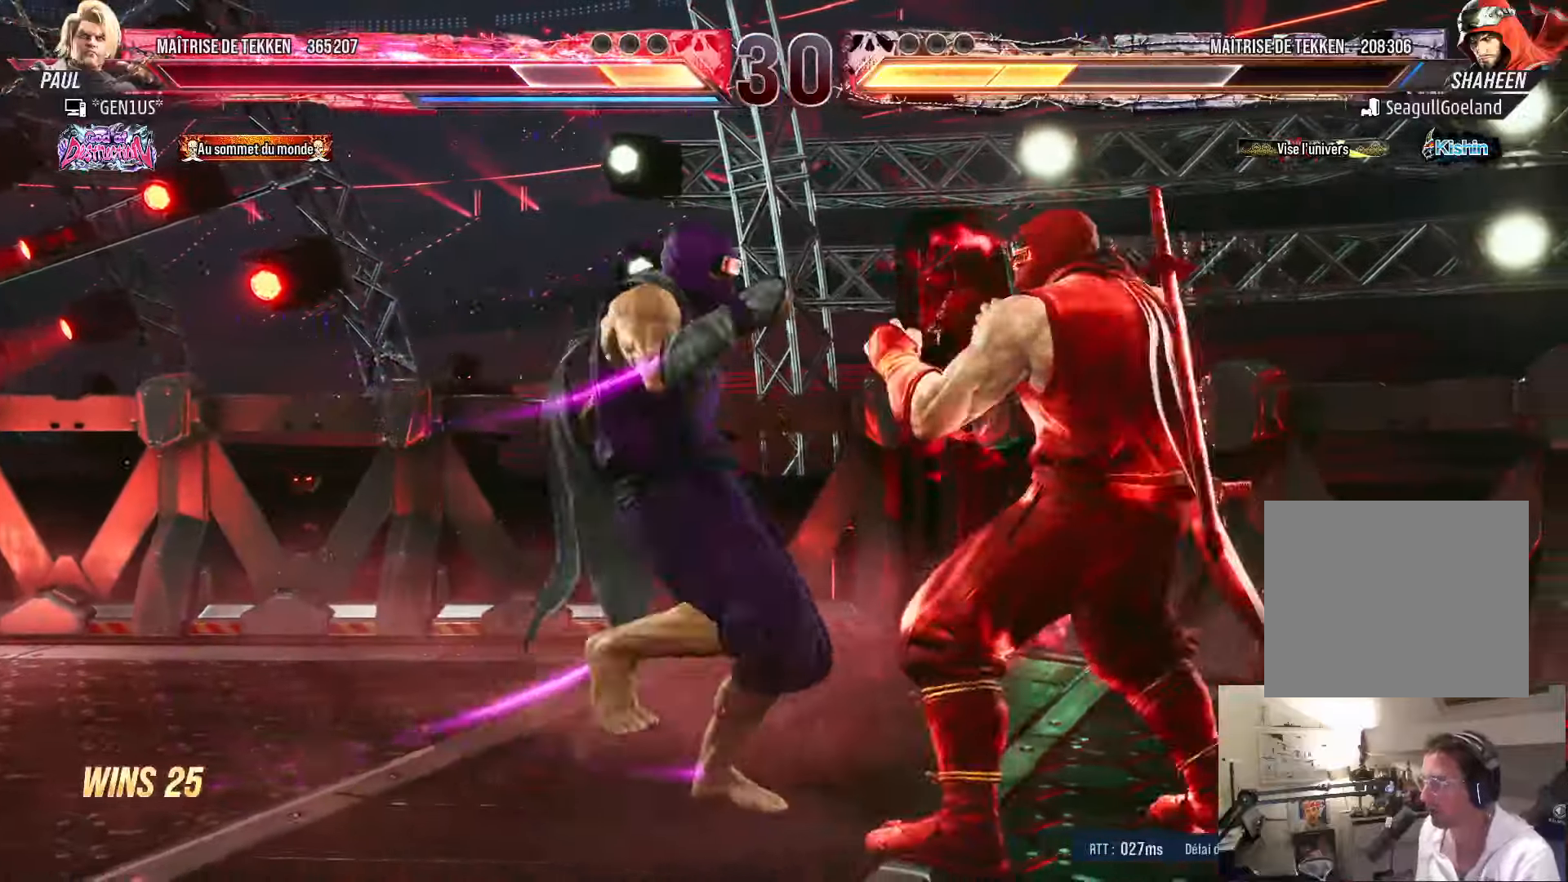
{"buttons": [], "left_stick": "center", "right_stick": "center", "events": [[200, "DPAD_DOWN", "down"], [384, "DPAD_DOWN", "up"], [450, "DPAD_RIGHT", "up"]]}
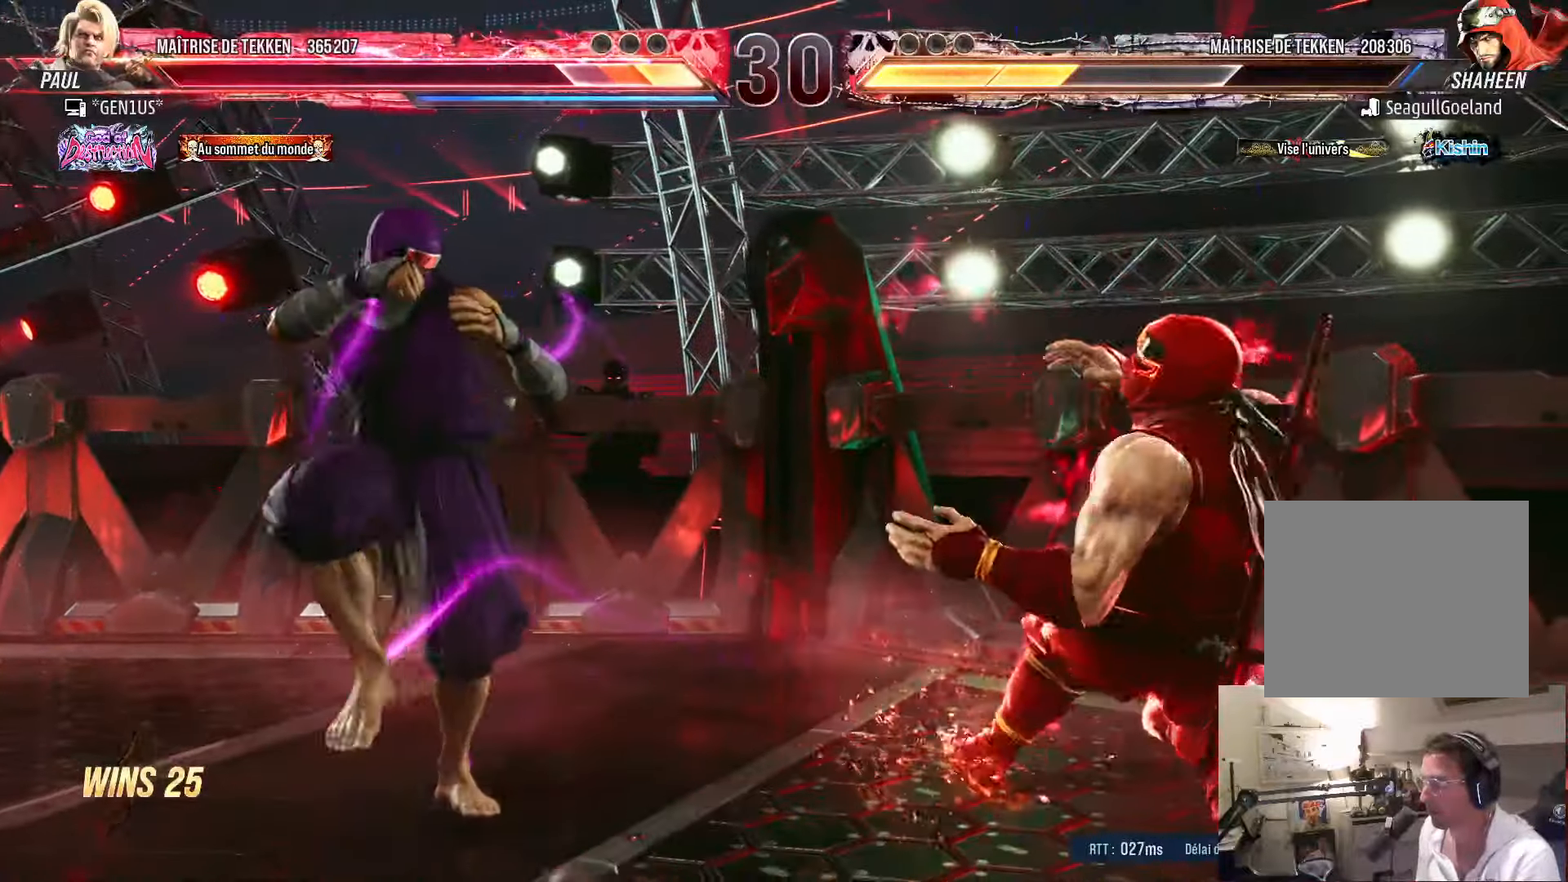
{"buttons": ["DPAD_RIGHT"], "left_stick": "center", "right_stick": "center", "events": [[117, "DPAD_DOWN", "down"], [200, "DPAD_DOWN", "up"], [467, "DPAD_RIGHT", "down"]]}
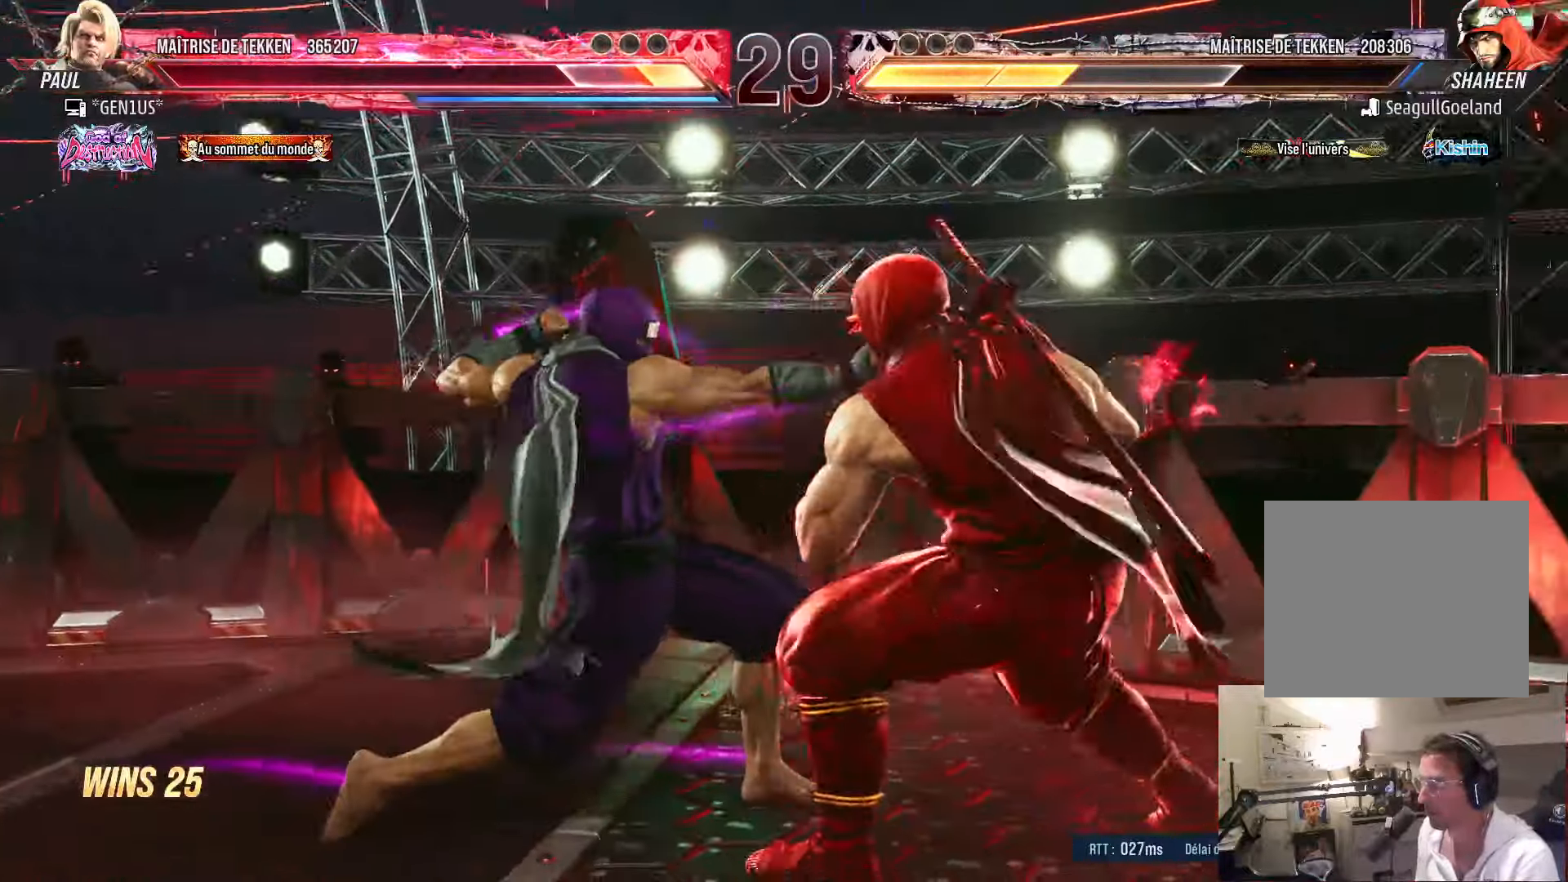
{"buttons": ["DPAD_RIGHT"], "left_stick": "center", "right_stick": "center", "events": [[100, "DPAD_RIGHT", "up"], [117, "DPAD_RIGHT", "down"], [150, "CROSS", "down"], [150, "DPAD_RIGHT", "up"], [150, "TRIANGLE", "down"], [217, "CROSS", "up"], [217, "TRIANGLE", "up"], [234, "DPAD_RIGHT", "down"]]}
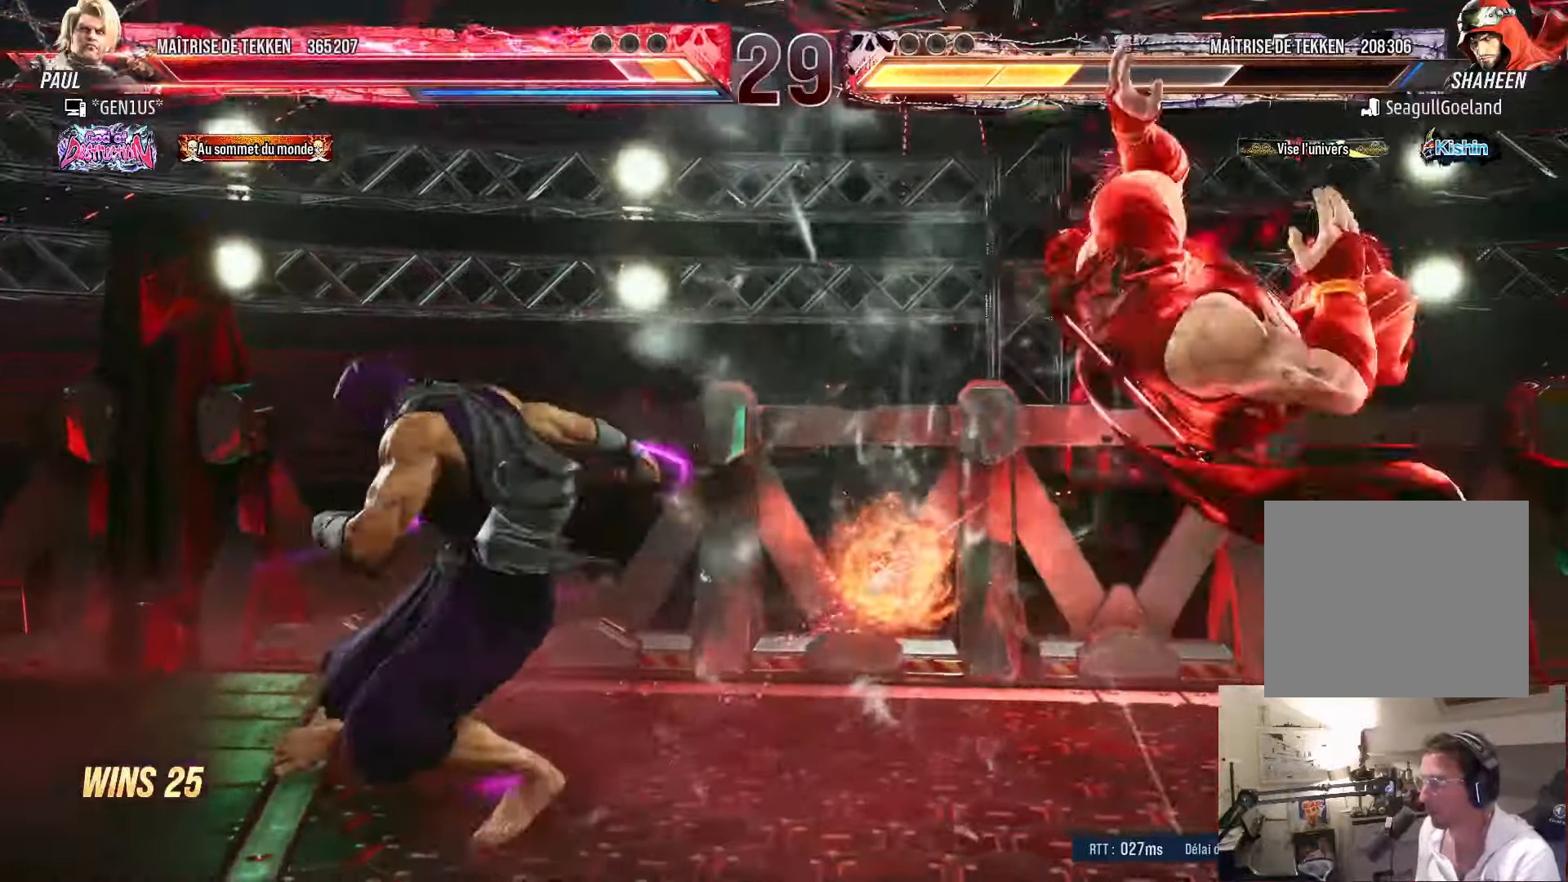
{"buttons": [], "left_stick": "center", "right_stick": "center", "events": [[350, "DPAD_RIGHT", "up"]]}
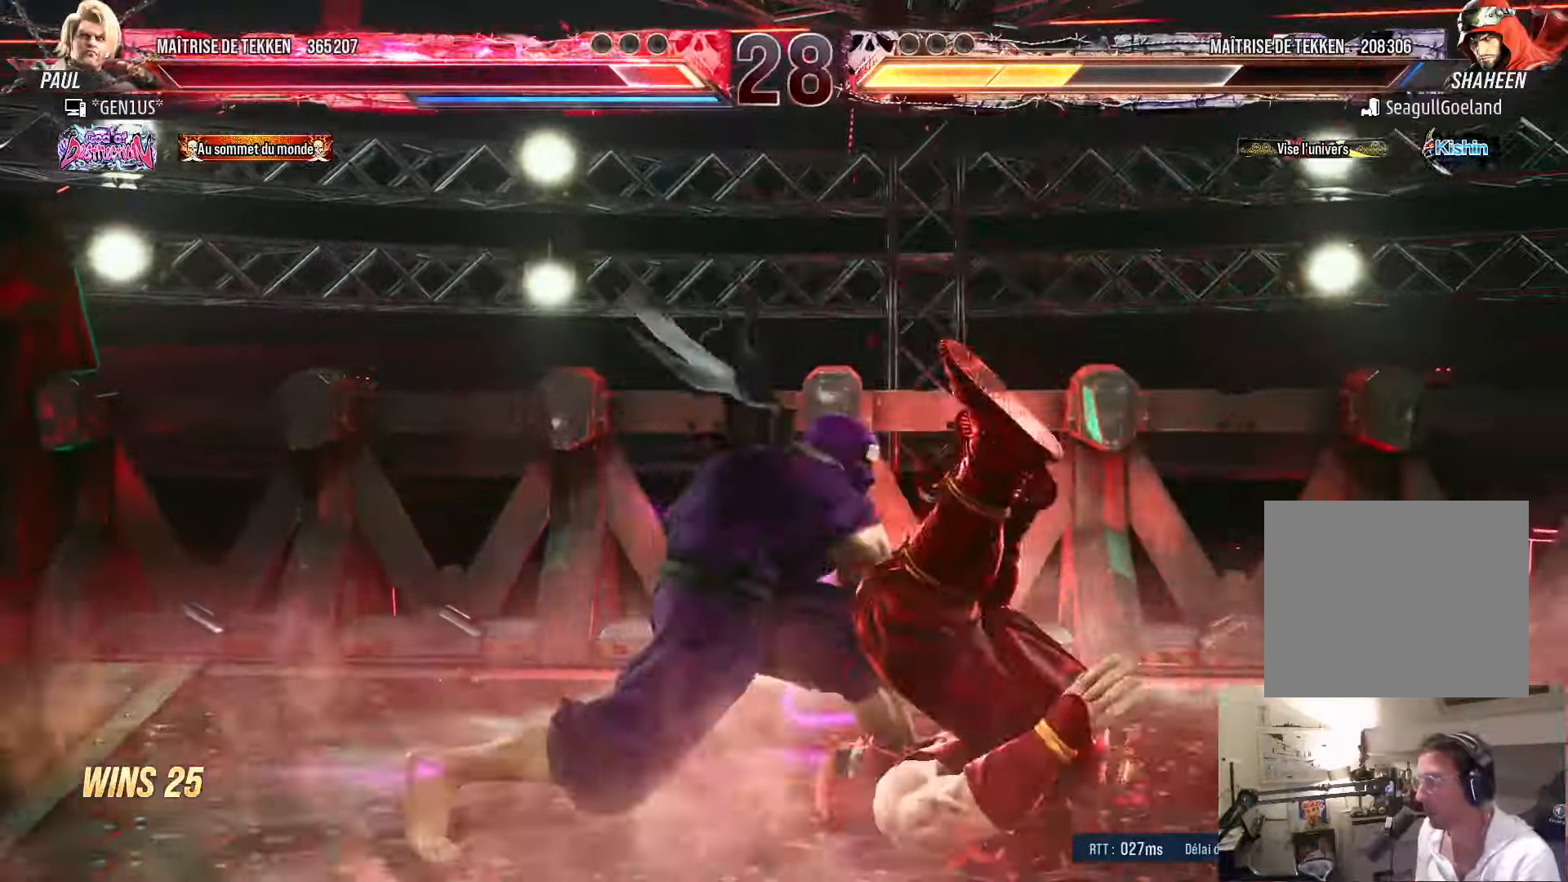
{"buttons": [], "left_stick": "center", "right_stick": "center", "events": [[184, "SQUARE", "down"], [250, "SQUARE", "up"]]}
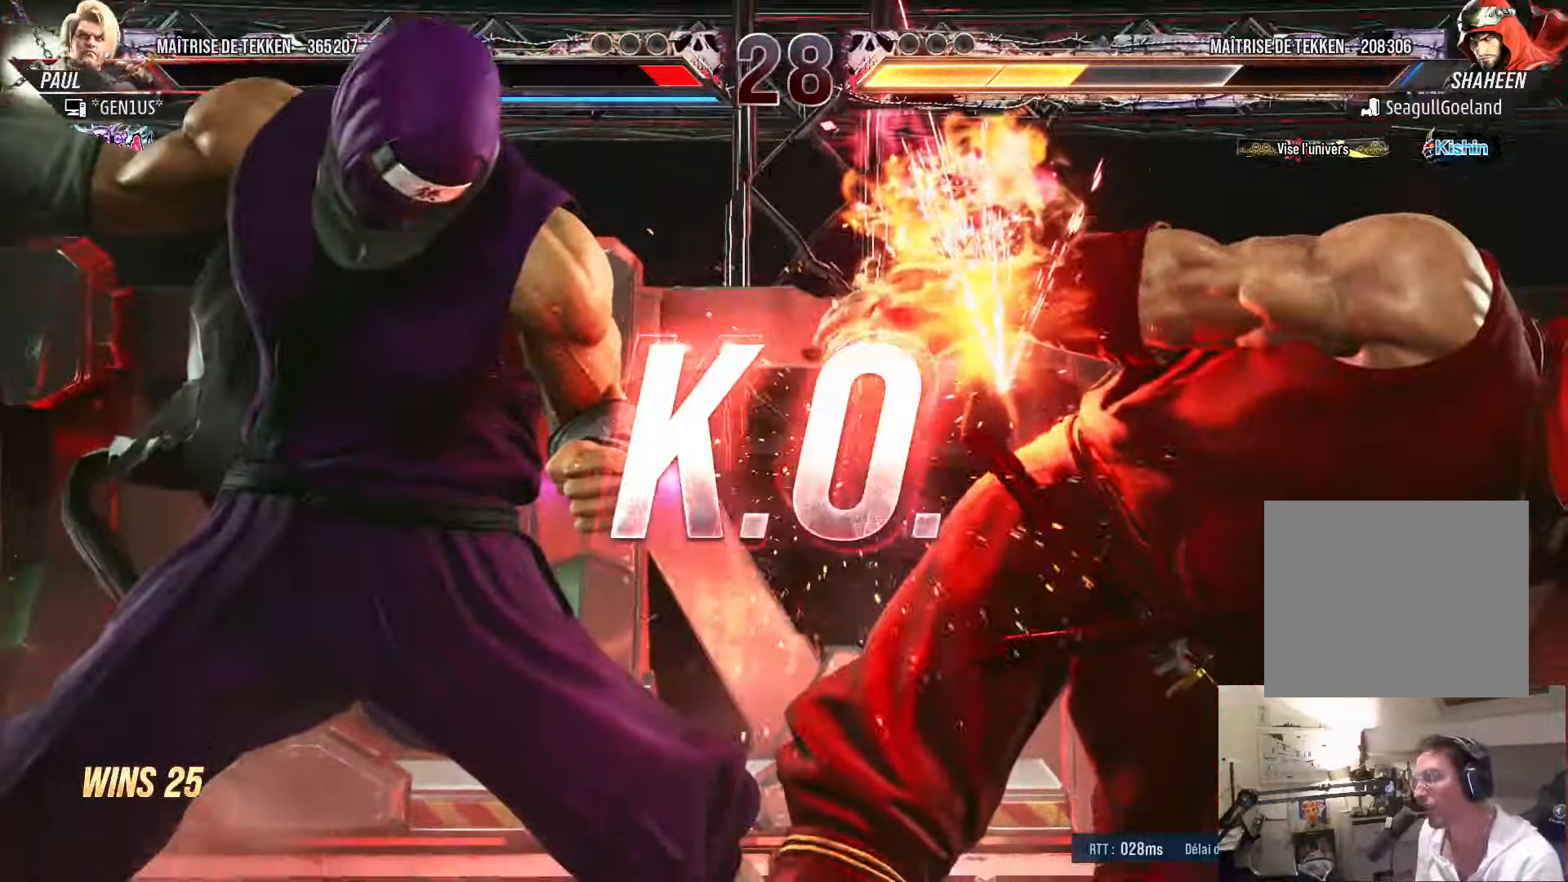
{"buttons": ["SQUARE"], "left_stick": "center", "right_stick": "center", "events": [[450, "SQUARE", "down"]]}
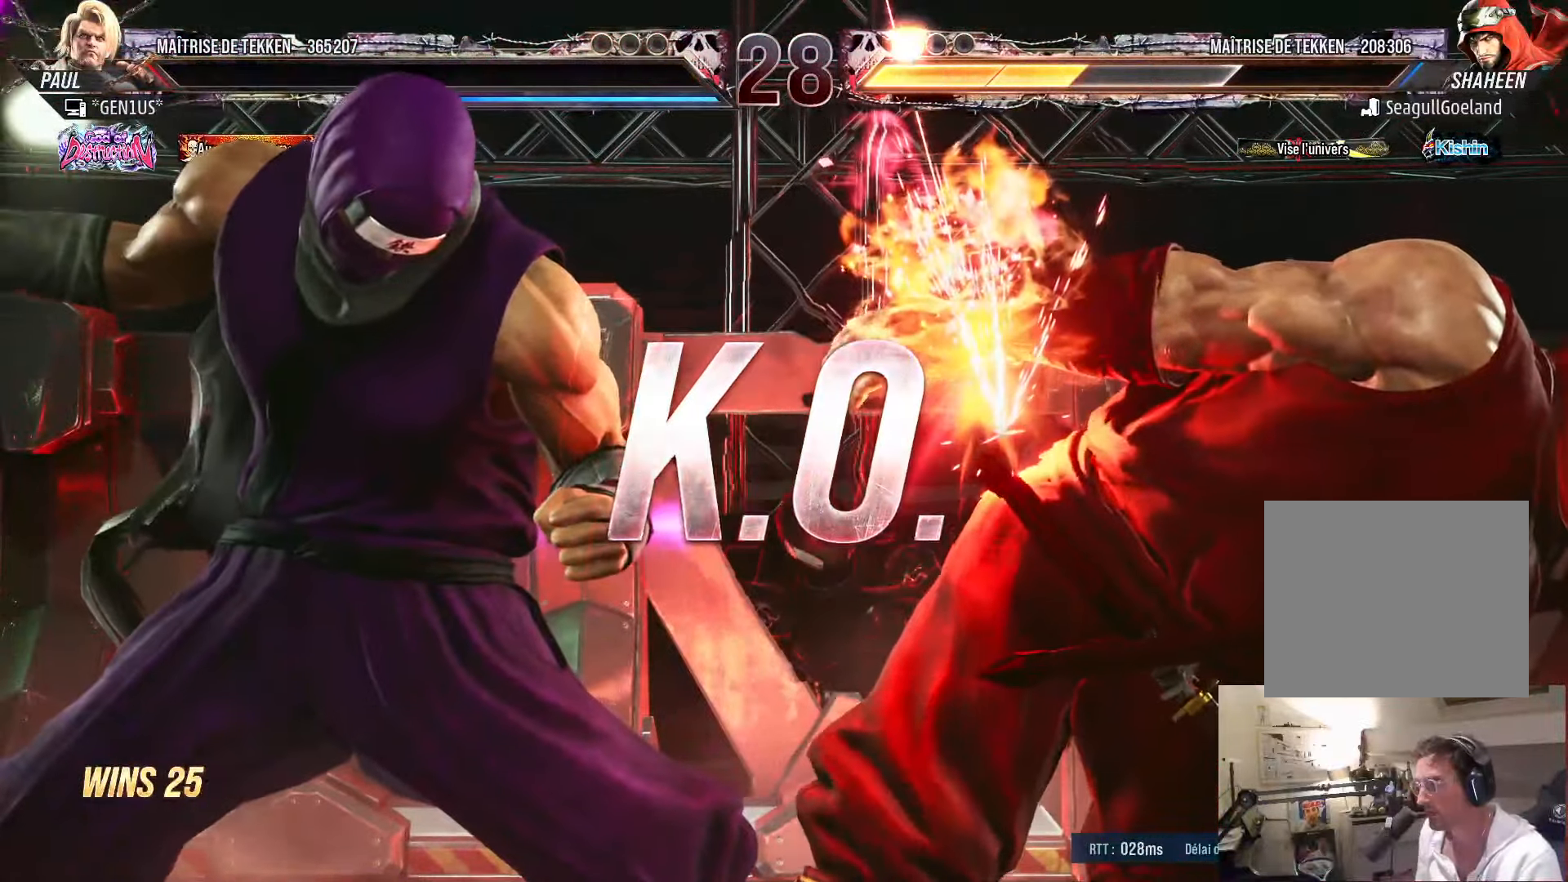
{"buttons": ["SQUARE"], "left_stick": "center", "right_stick": "center", "events": []}
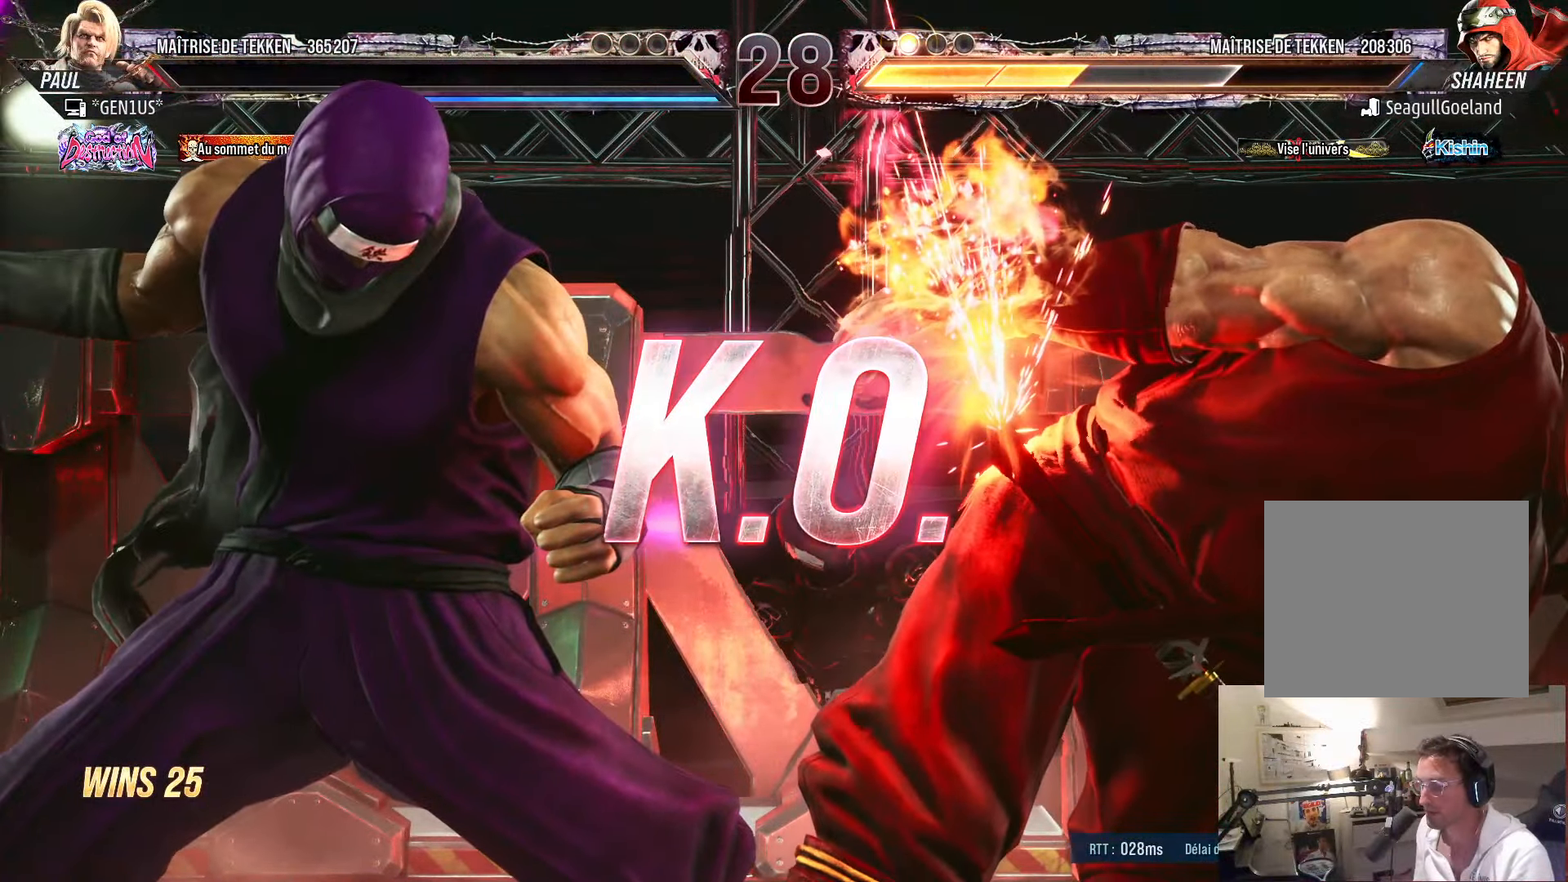
{"buttons": ["SQUARE"], "left_stick": "center", "right_stick": "center", "events": [[17, "SQUARE", "up"], [117, "SQUARE", "down"], [267, "SQUARE", "up"], [334, "SQUARE", "down"]]}
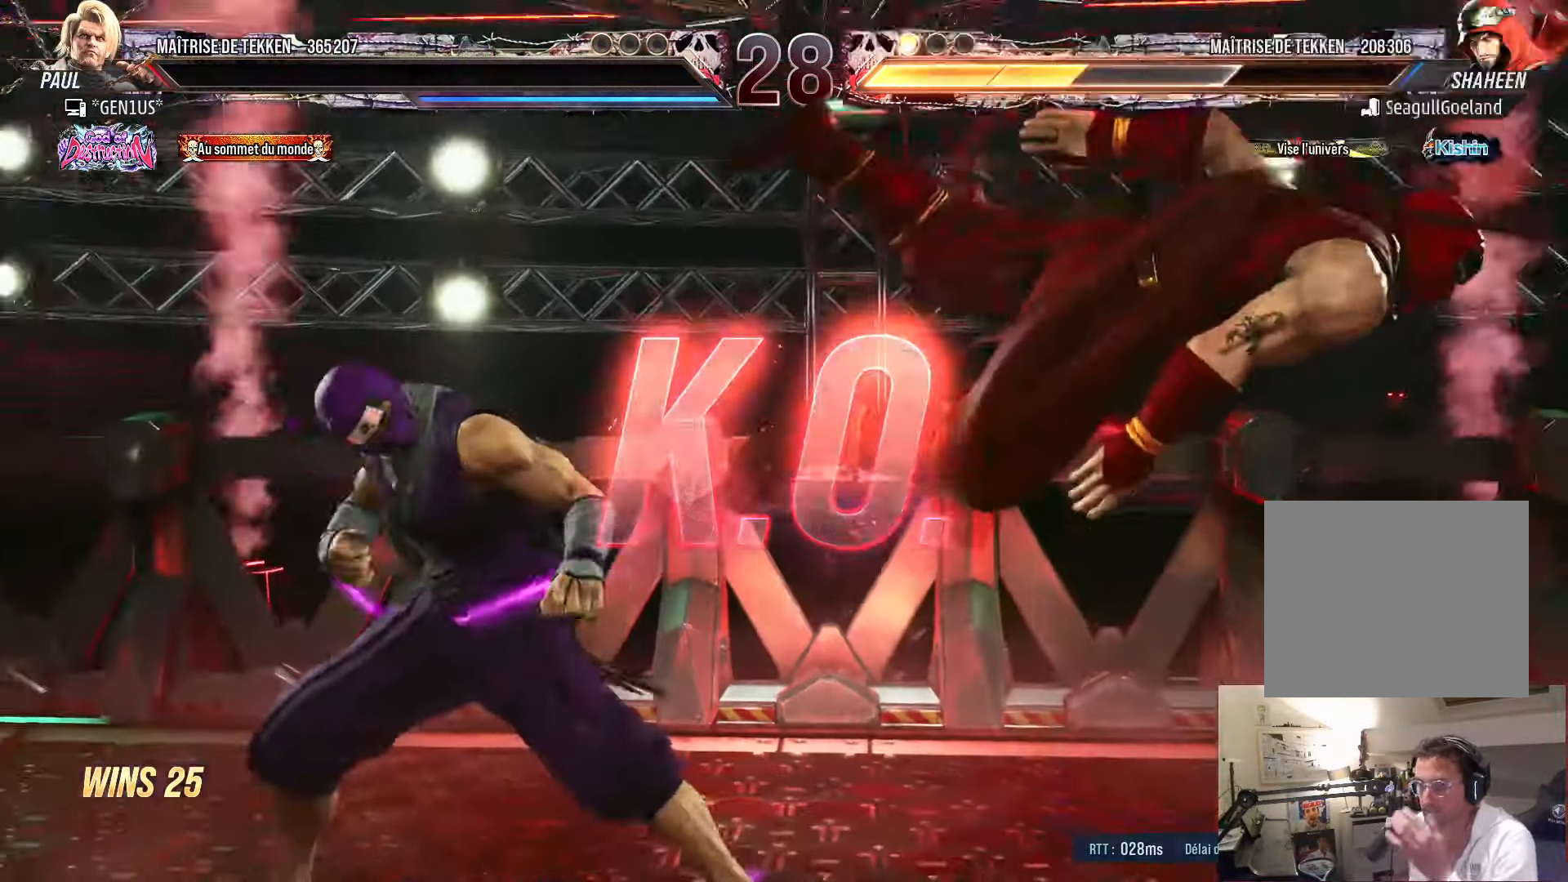
{"buttons": ["SQUARE"], "left_stick": "center", "right_stick": "center", "events": []}
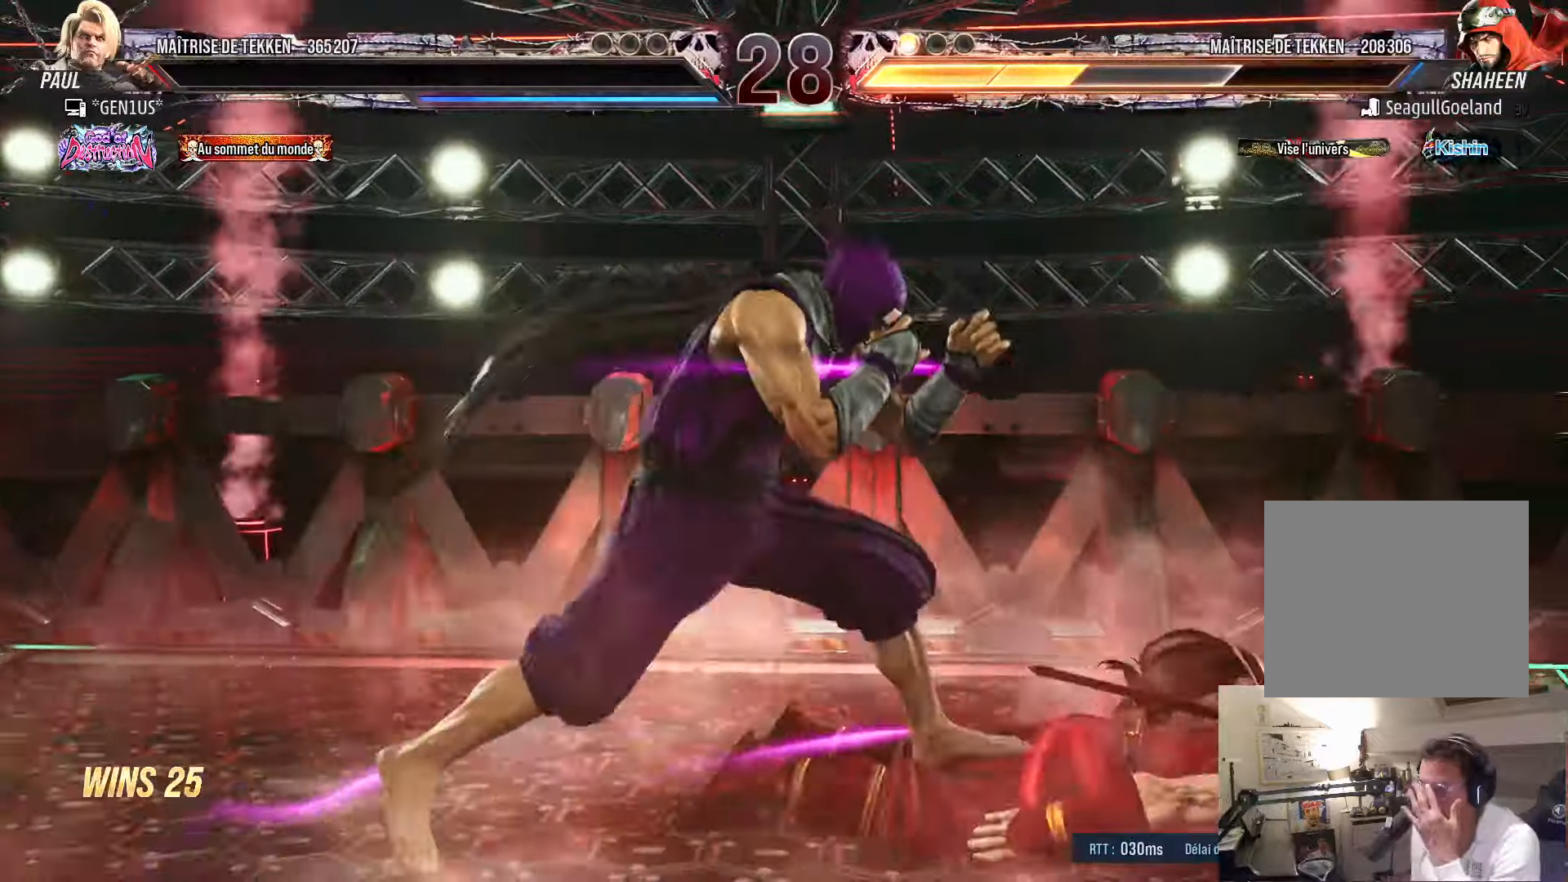
{"buttons": [], "left_stick": "center", "right_stick": "center", "events": [[83, "SQUARE", "up"]]}
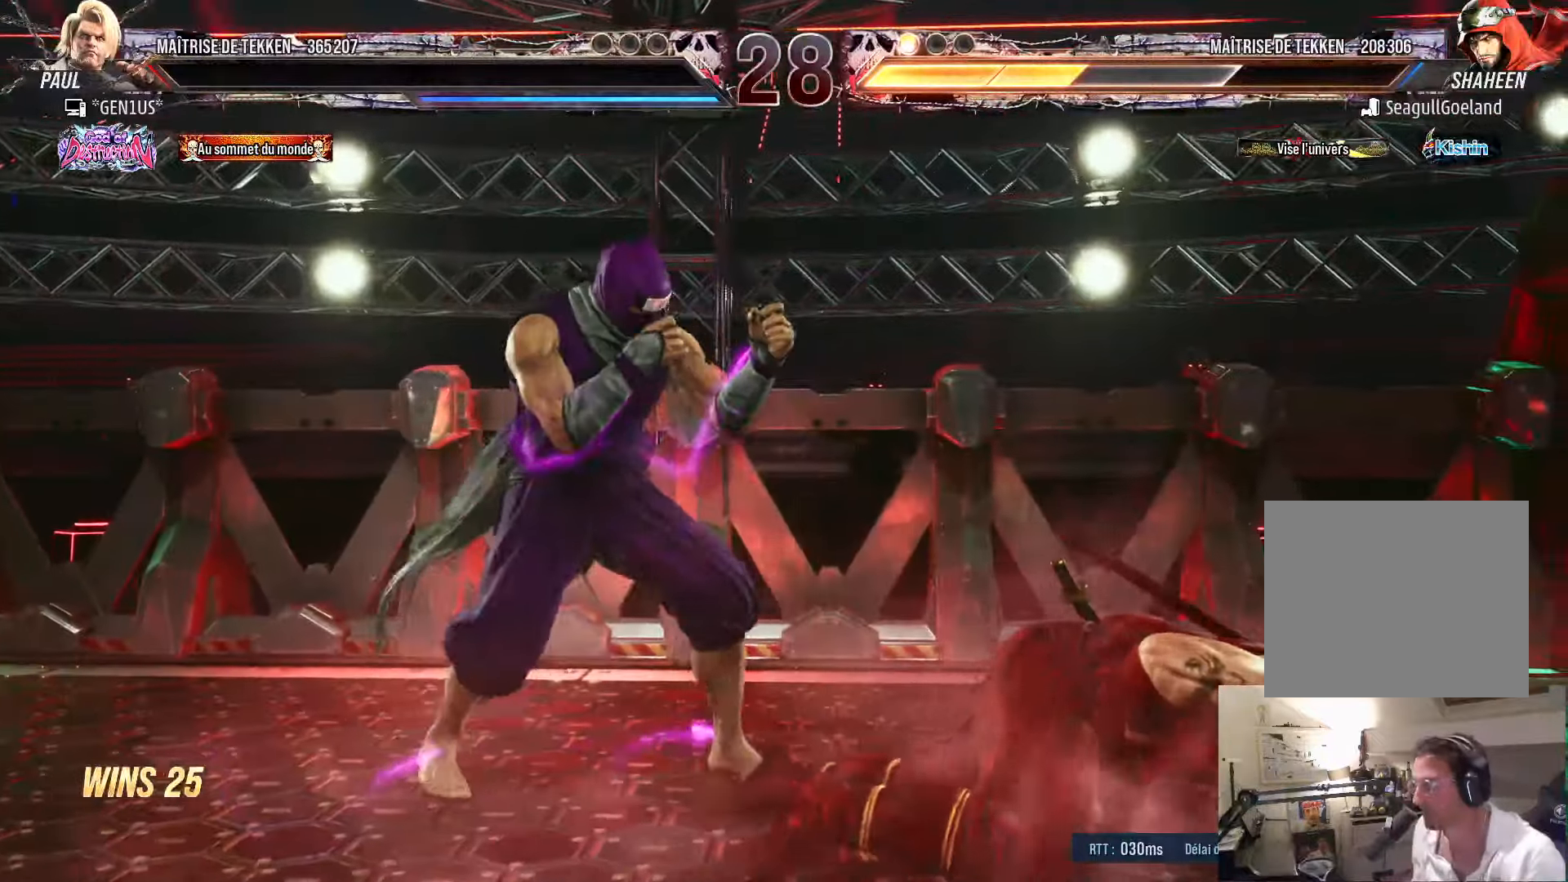
{"buttons": ["START"], "left_stick": "center", "right_stick": "center", "events": [[466, "START", "down"]]}
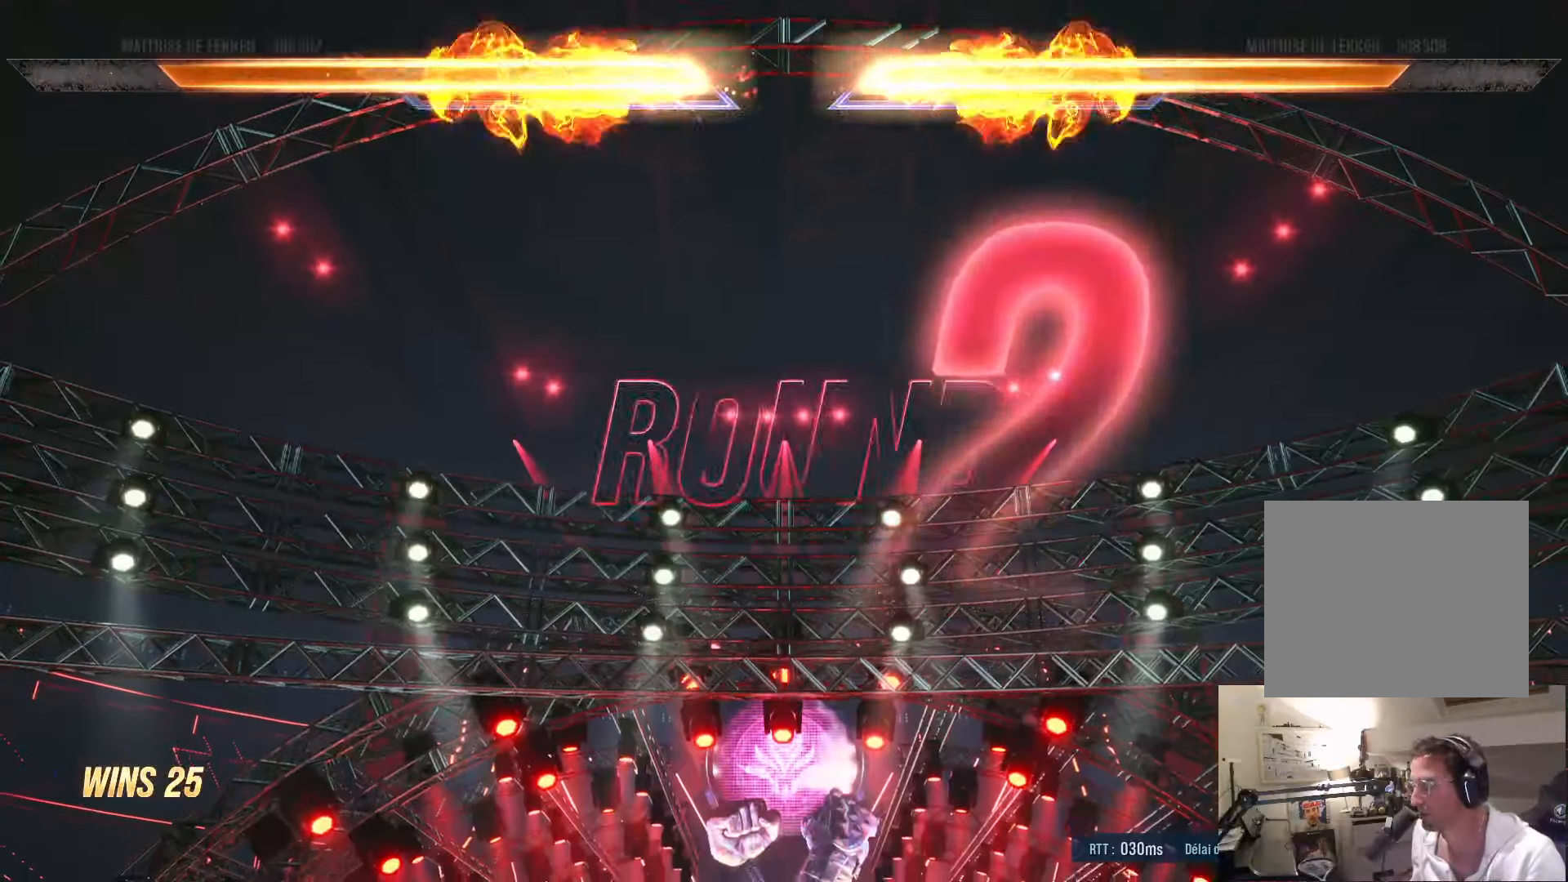
{"buttons": [], "left_stick": "center", "right_stick": "center", "events": [[100, "START", "up"], [150, "START", "down"], [300, "START", "up"]]}
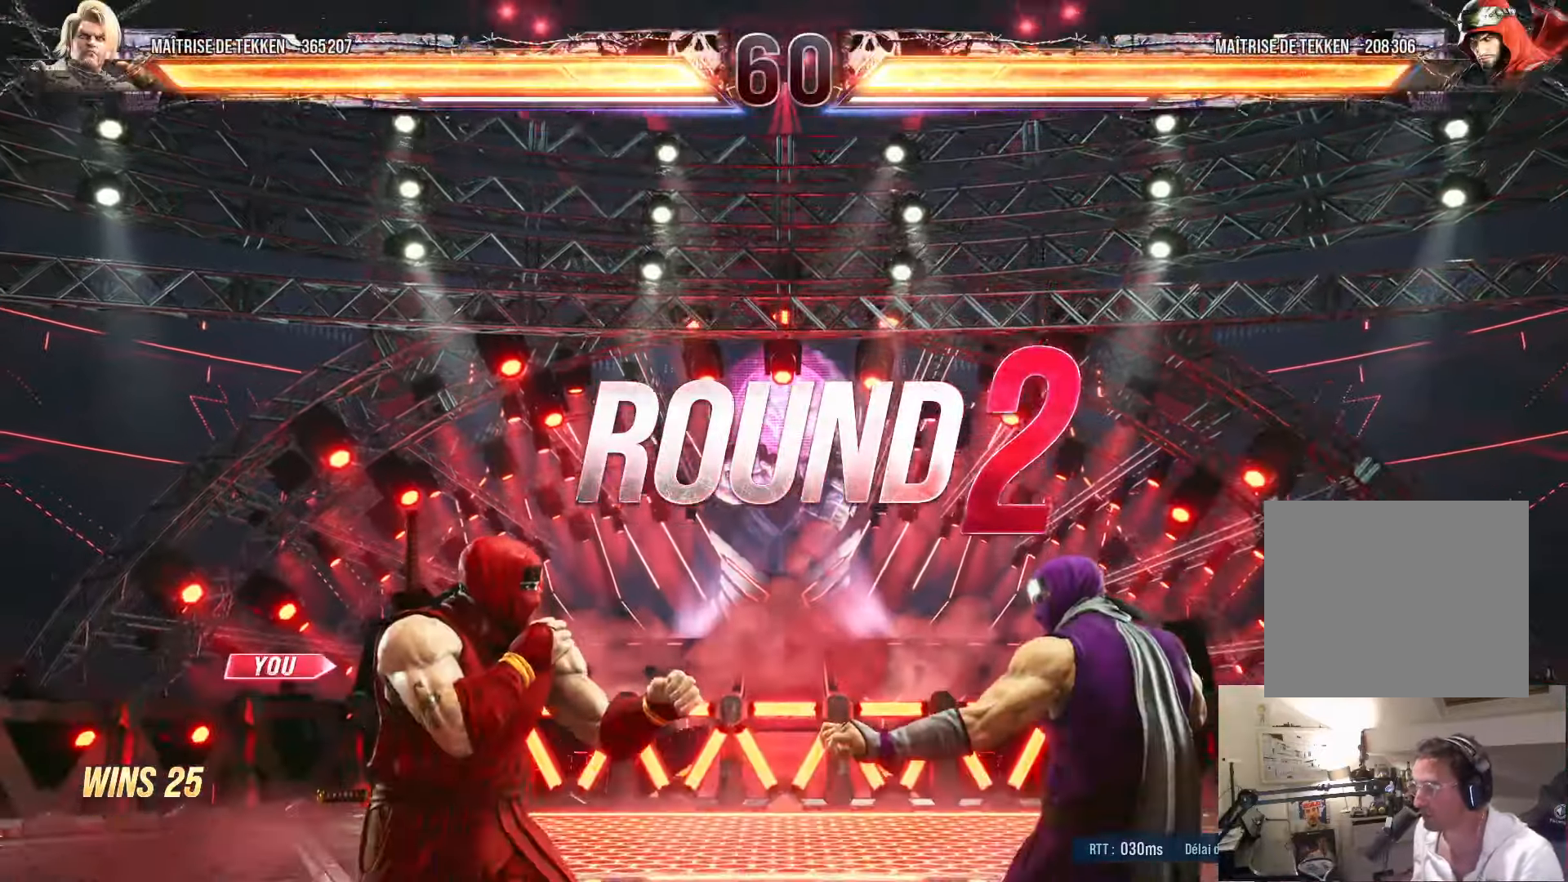
{"buttons": [], "left_stick": "center", "right_stick": "center", "events": [[133, "R2", "down"], [150, "R2", "up"]]}